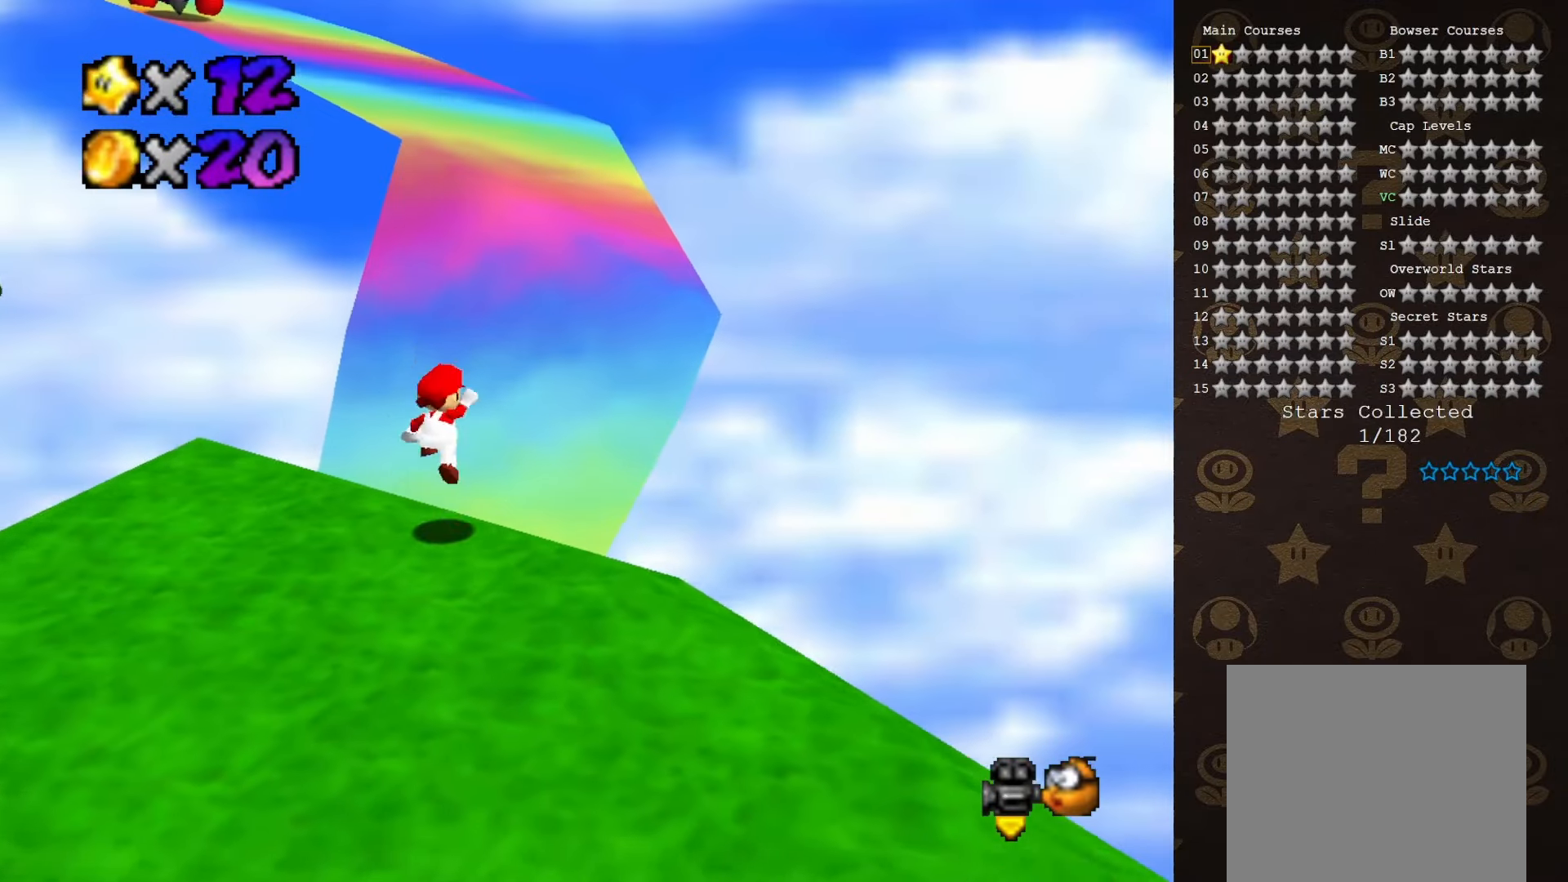
Gameplay with a controller (Nintendo layout); each line is a JSON object with the inputs held at the frame after it. "events" lists button and stick changes between this image and that frame as [ms after this image, input, new state], when the widget could be followed in between. Not read: L3 R3 Z.
{"buttons": ["B"], "left_stick": "up", "events": [[150, "A", "up"], [150, "B", "down"]]}
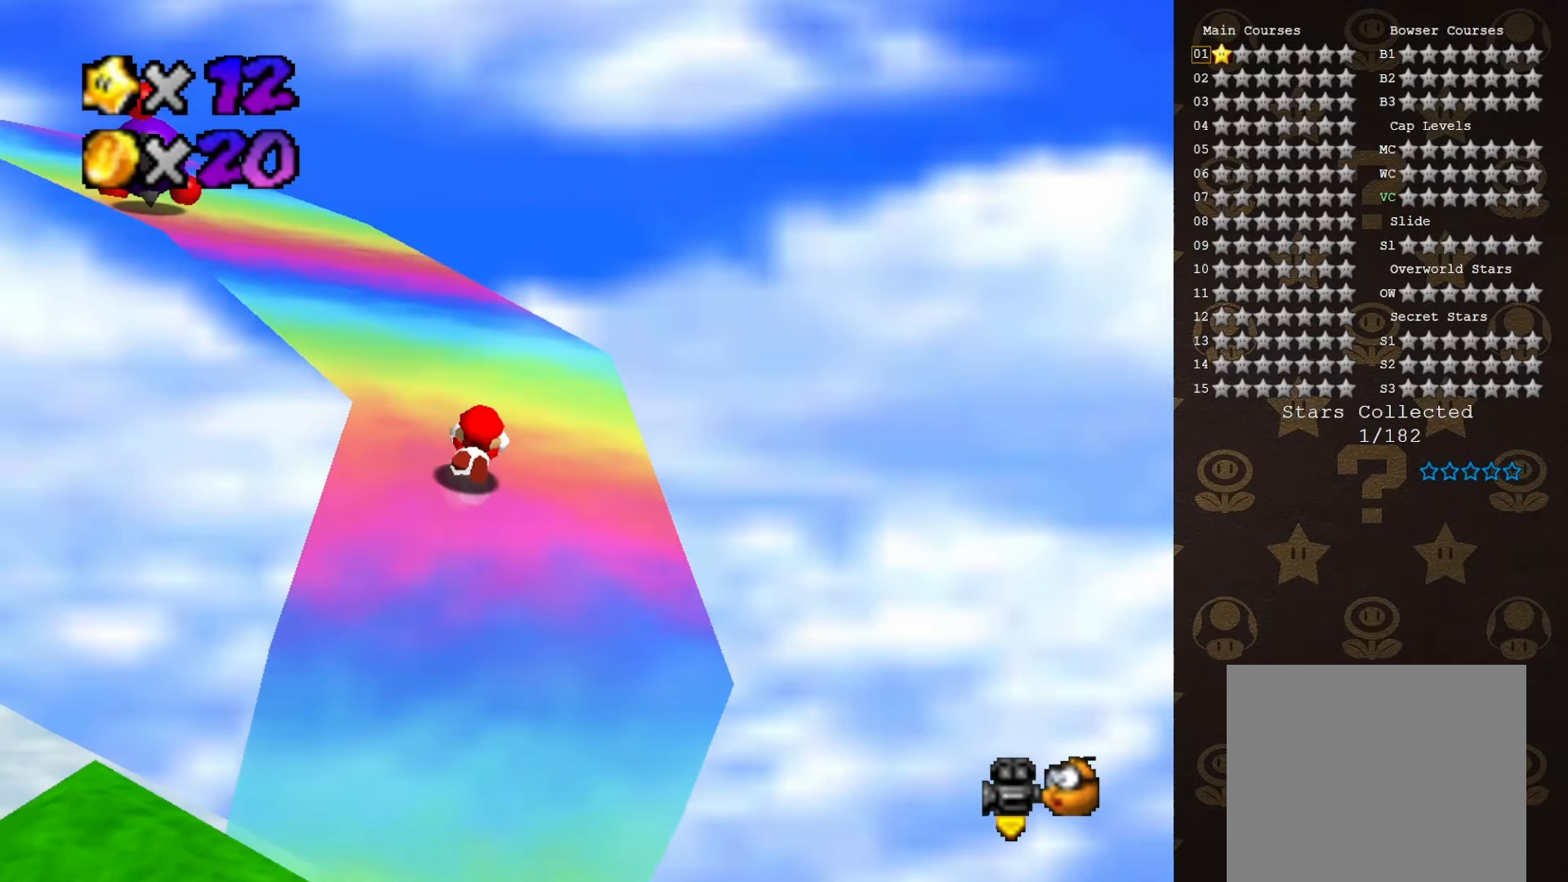
{"buttons": [], "left_stick": "up-right", "events": [[50, "A", "down"], [83, "B", "up"], [150, "A", "up"], [283, "C_RIGHT", "down"], [366, "C_RIGHT", "up"], [400, "C_RIGHT", "down"], [483, "C_RIGHT", "up"], [483, "left_stick", "up-right"]]}
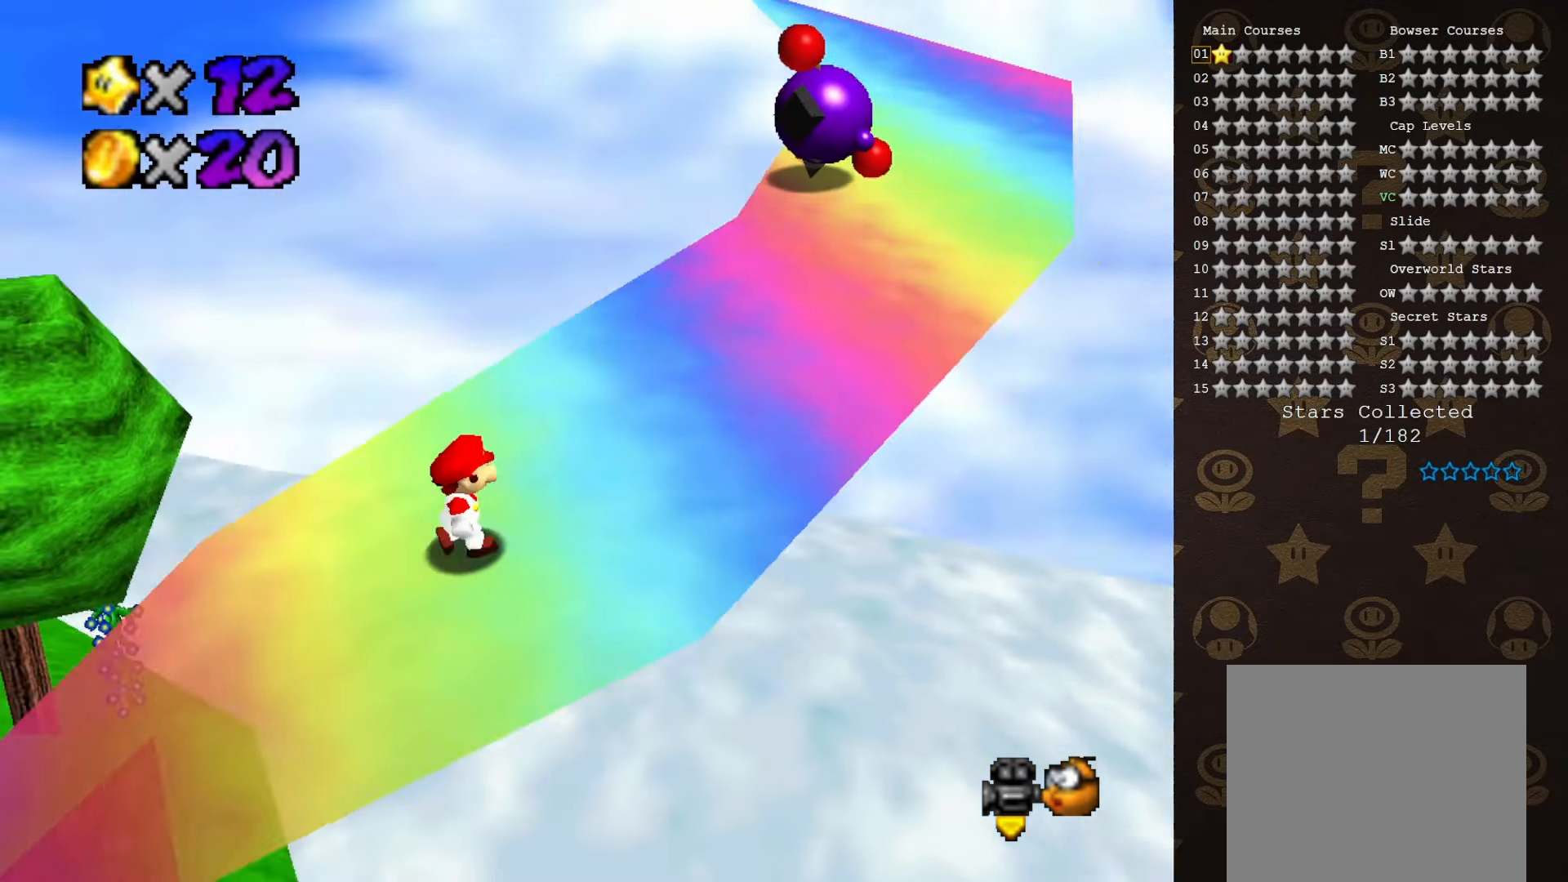
{"buttons": [], "left_stick": "up-left", "events": [[83, "C_RIGHT", "down"], [133, "C_RIGHT", "up"], [283, "left_stick", "down-left"], [350, "left_stick", "left"], [383, "A", "down"], [450, "left_stick", "up-left"], [500, "A", "up"]]}
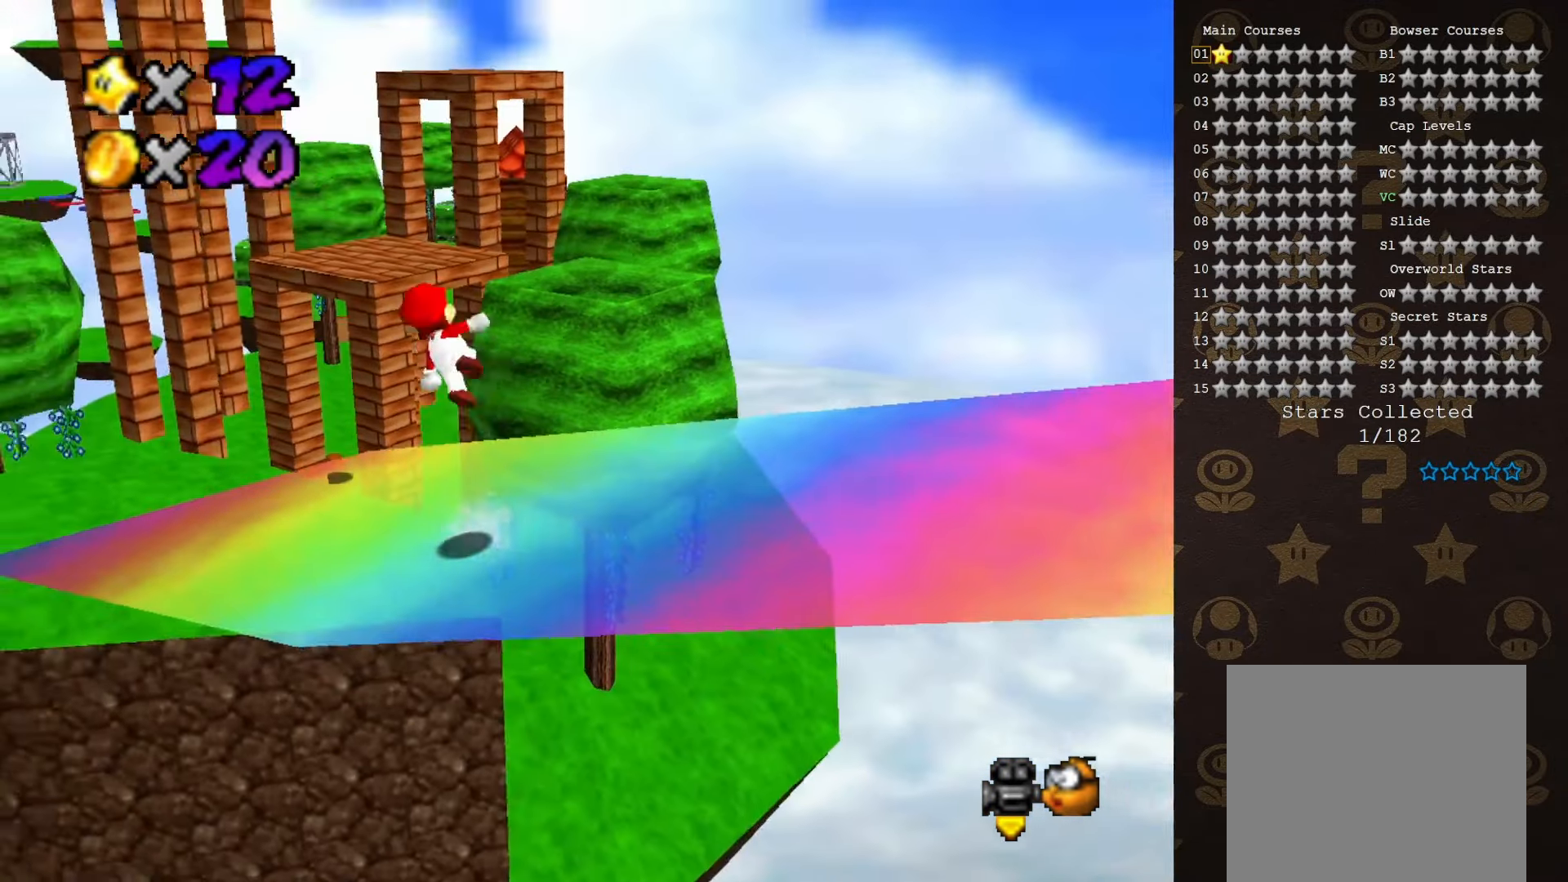
{"buttons": [], "left_stick": "up", "events": [[100, "C_RIGHT", "down"], [100, "left_stick", "up"], [166, "C_RIGHT", "up"]]}
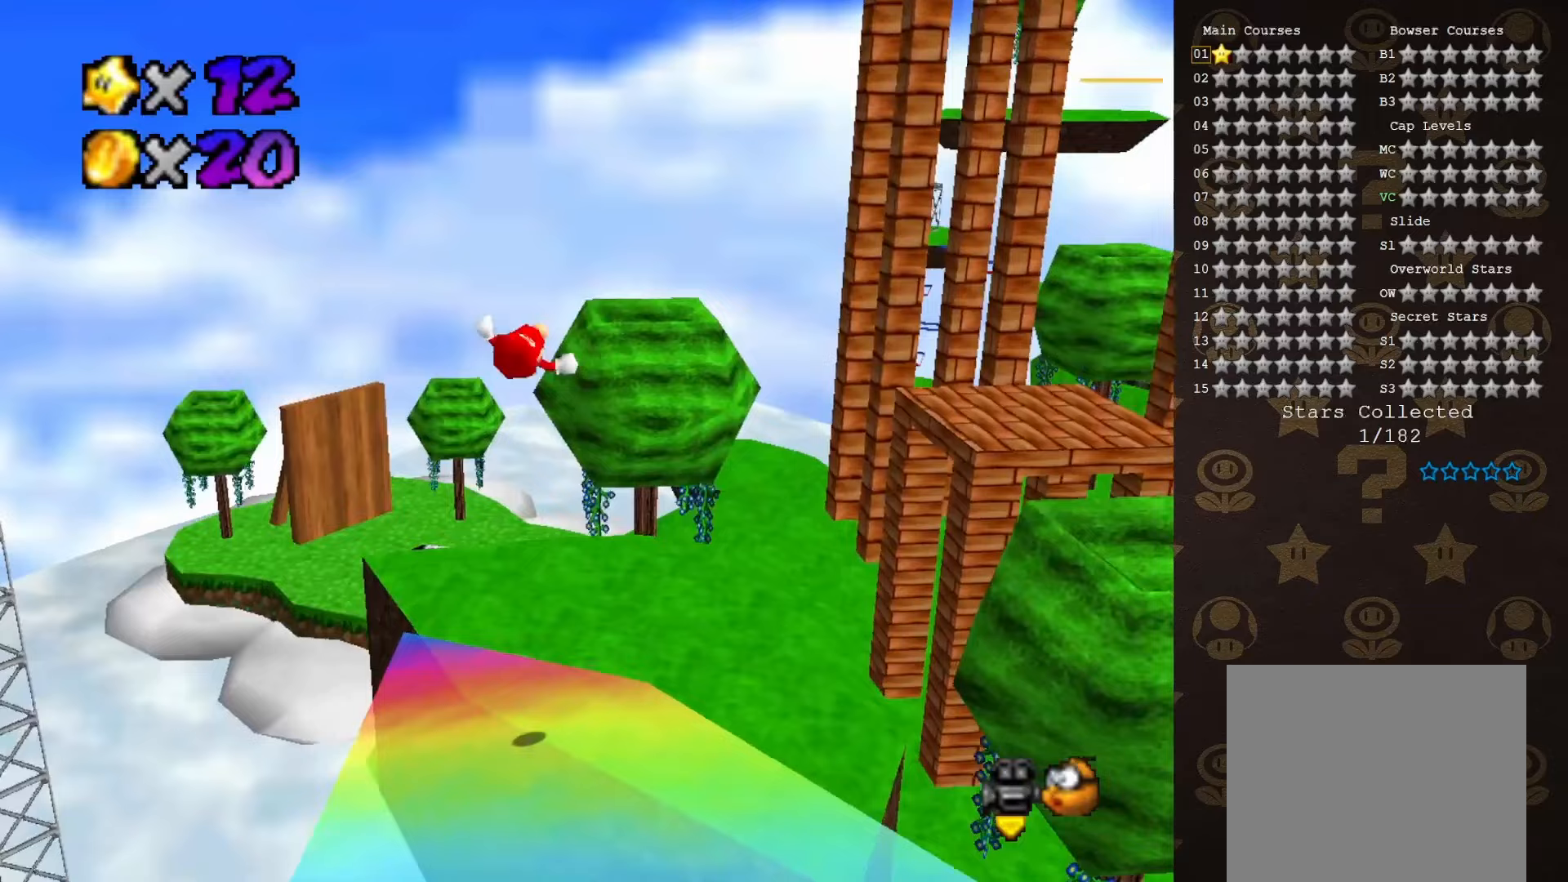
{"buttons": [], "left_stick": "up-left", "events": [[350, "C_LEFT", "down"], [433, "C_LEFT", "up"], [500, "left_stick", "up-left"]]}
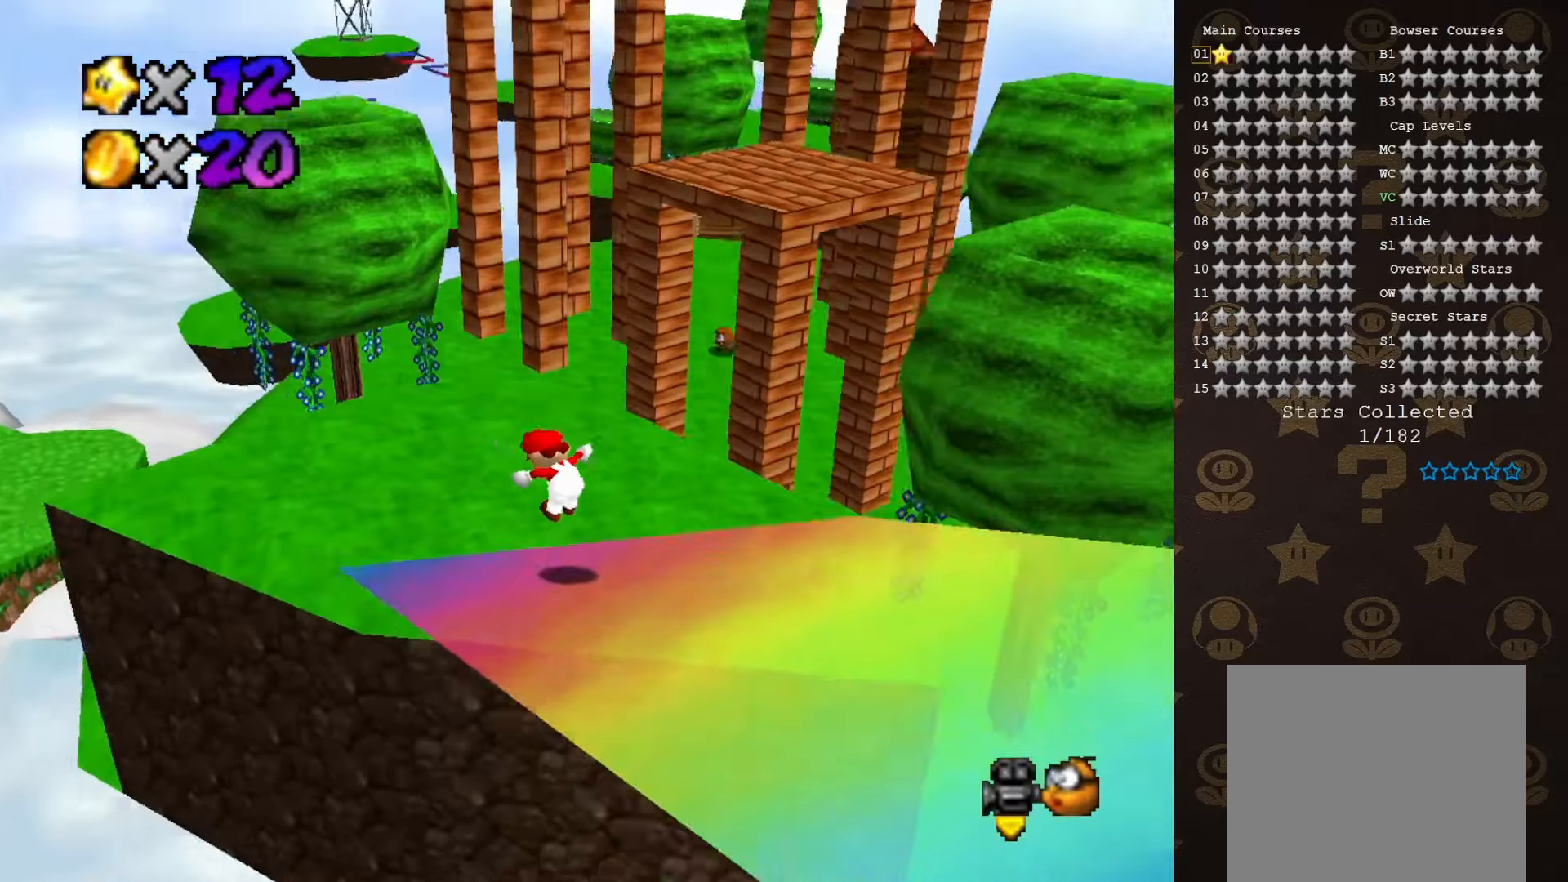
{"buttons": ["A"], "left_stick": "up", "events": [[167, "left_stick", "up"], [417, "A", "down"]]}
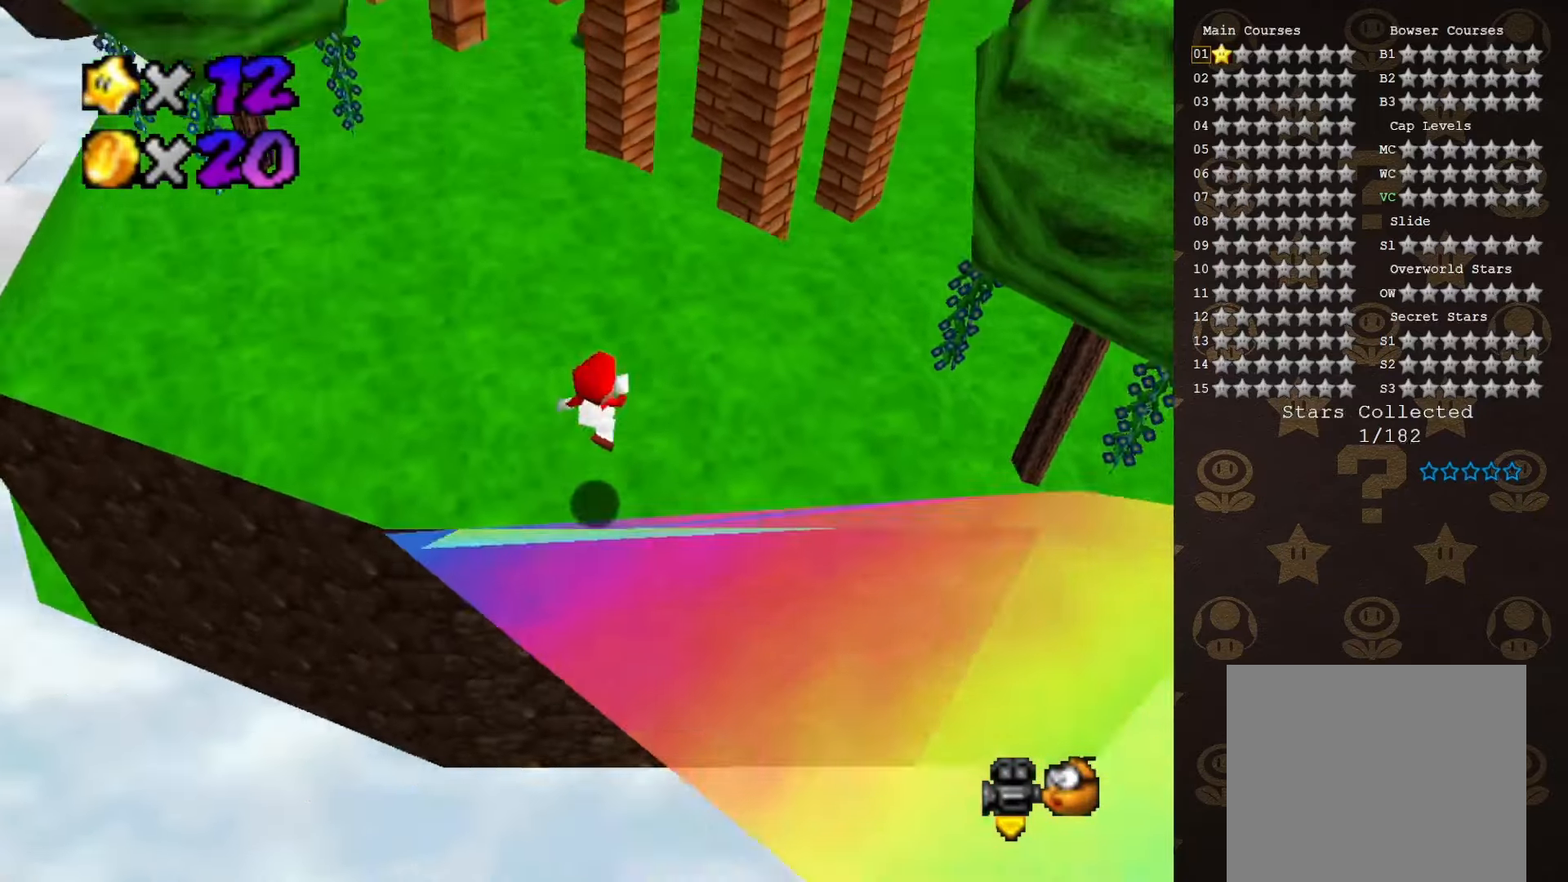
{"buttons": [], "left_stick": "up", "events": [[133, "A", "up"]]}
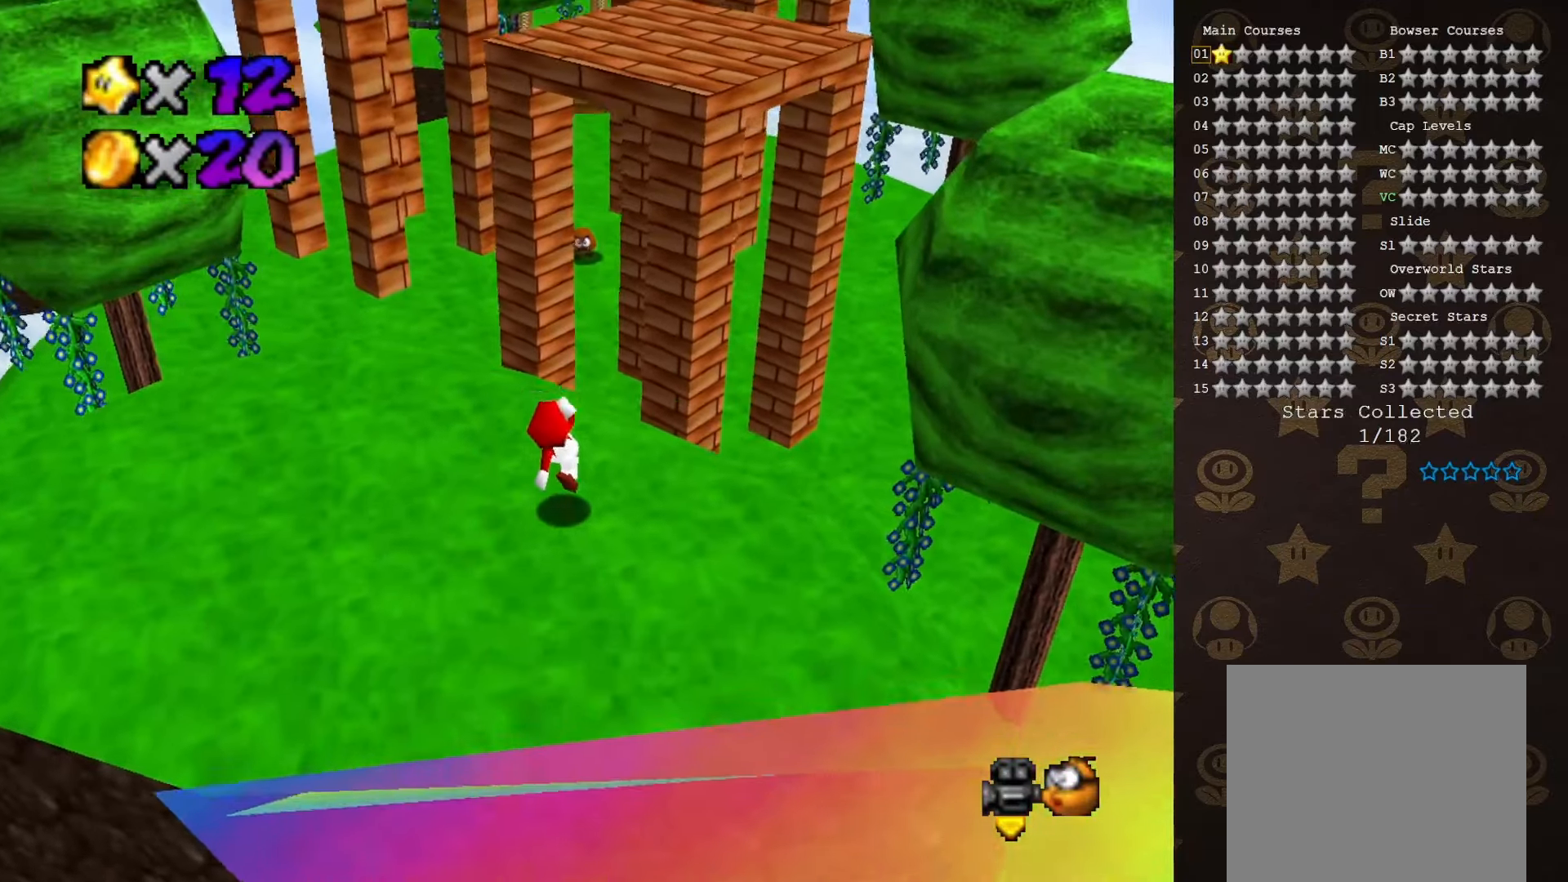
{"buttons": ["A"], "left_stick": "up-right", "events": [[133, "A", "down"], [283, "C_RIGHT", "down"], [450, "left_stick", "up-right"], [483, "C_RIGHT", "up"]]}
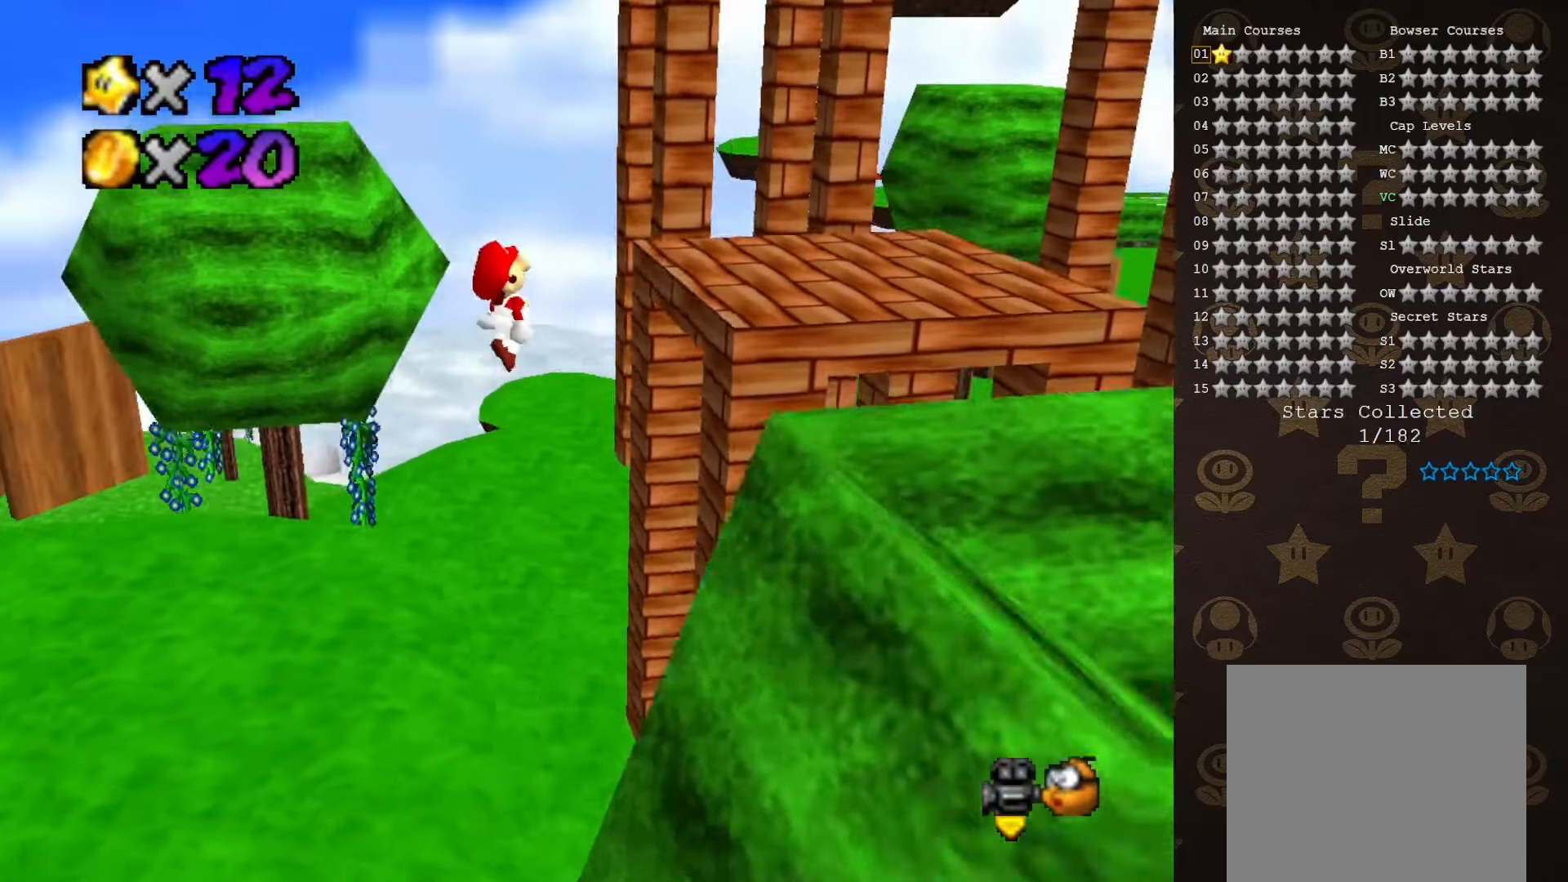
{"buttons": ["A"], "left_stick": "right", "events": [[100, "left_stick", "right"], [317, "A", "up"], [500, "A", "down"]]}
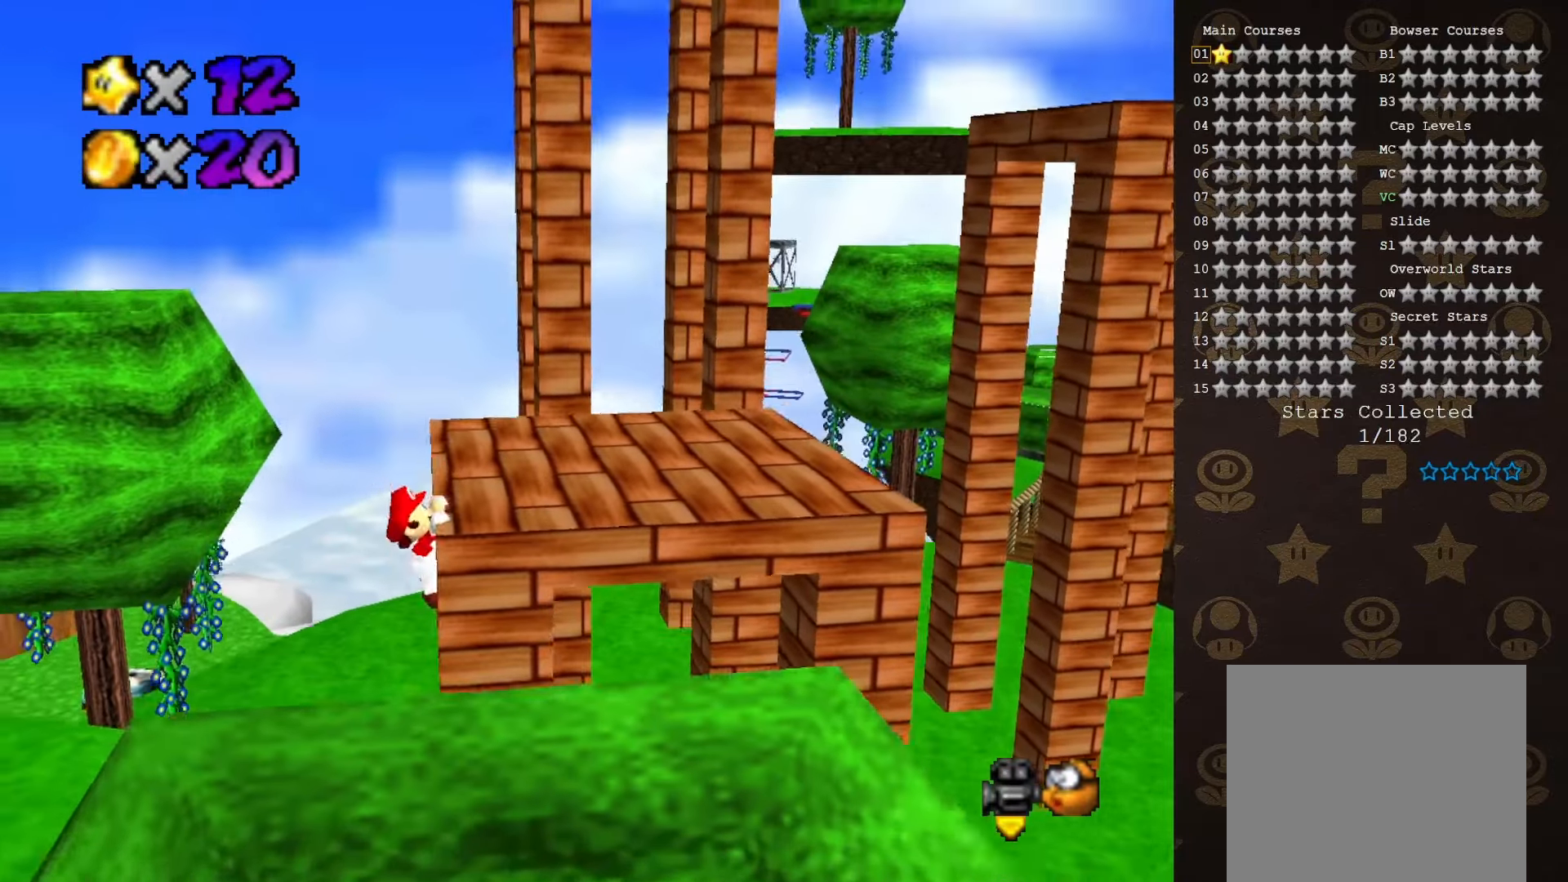
{"buttons": [], "left_stick": "up", "events": [[67, "left_stick", "center"], [133, "A", "up"], [133, "C_LEFT", "down"], [267, "C_LEFT", "up"], [350, "left_stick", "up"]]}
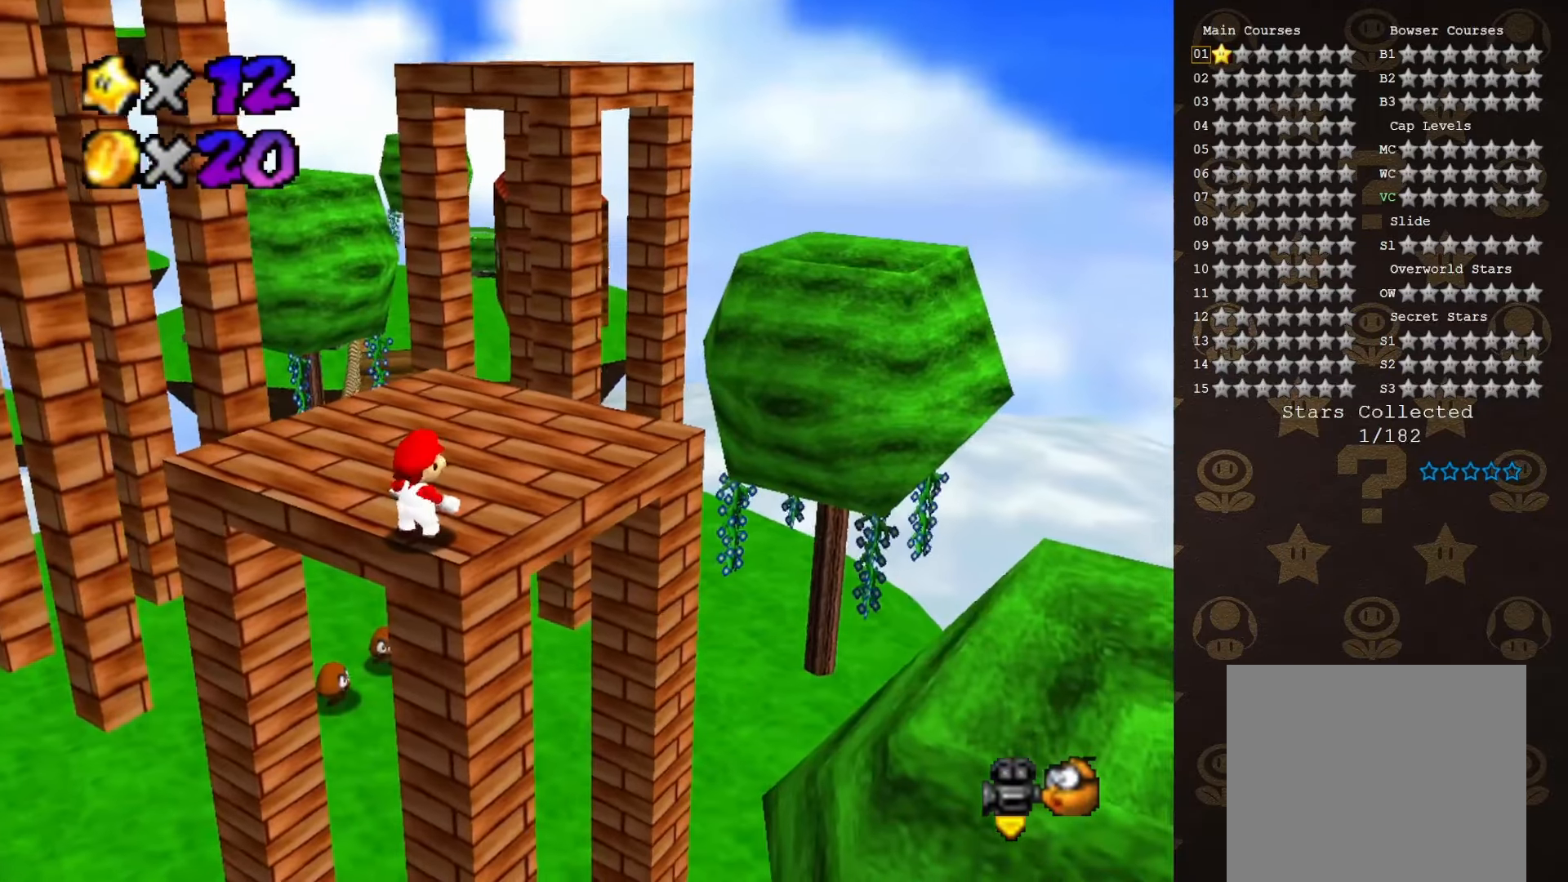
{"buttons": [], "left_stick": "up", "events": [[200, "A", "down"], [200, "B", "down"], [217, "A", "up"], [217, "B", "up"]]}
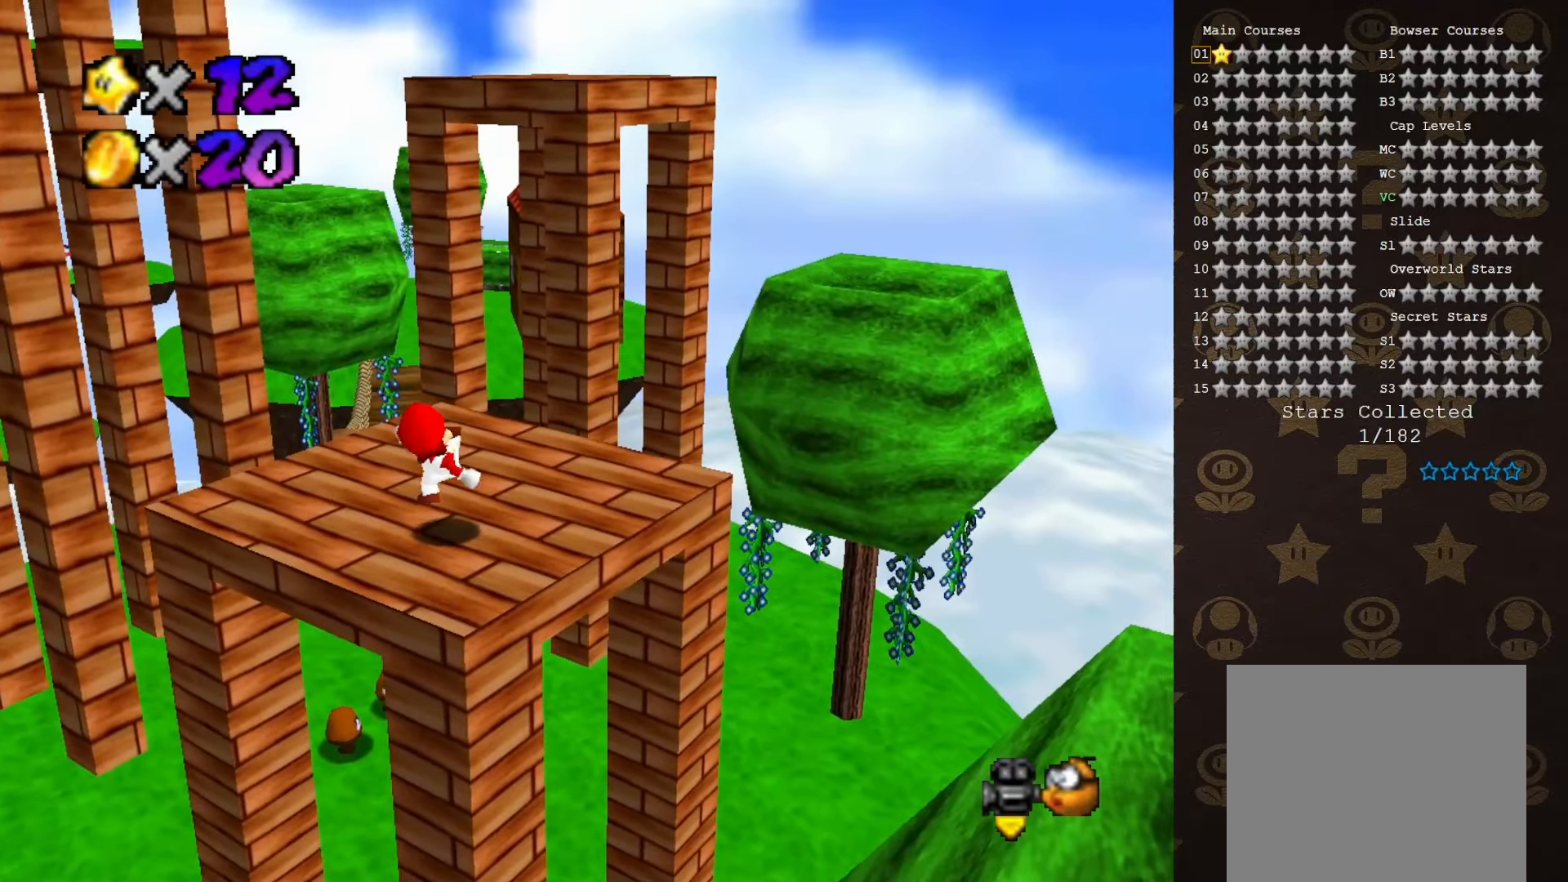
{"buttons": [], "left_stick": "up", "events": [[67, "A", "down"], [167, "A", "up"]]}
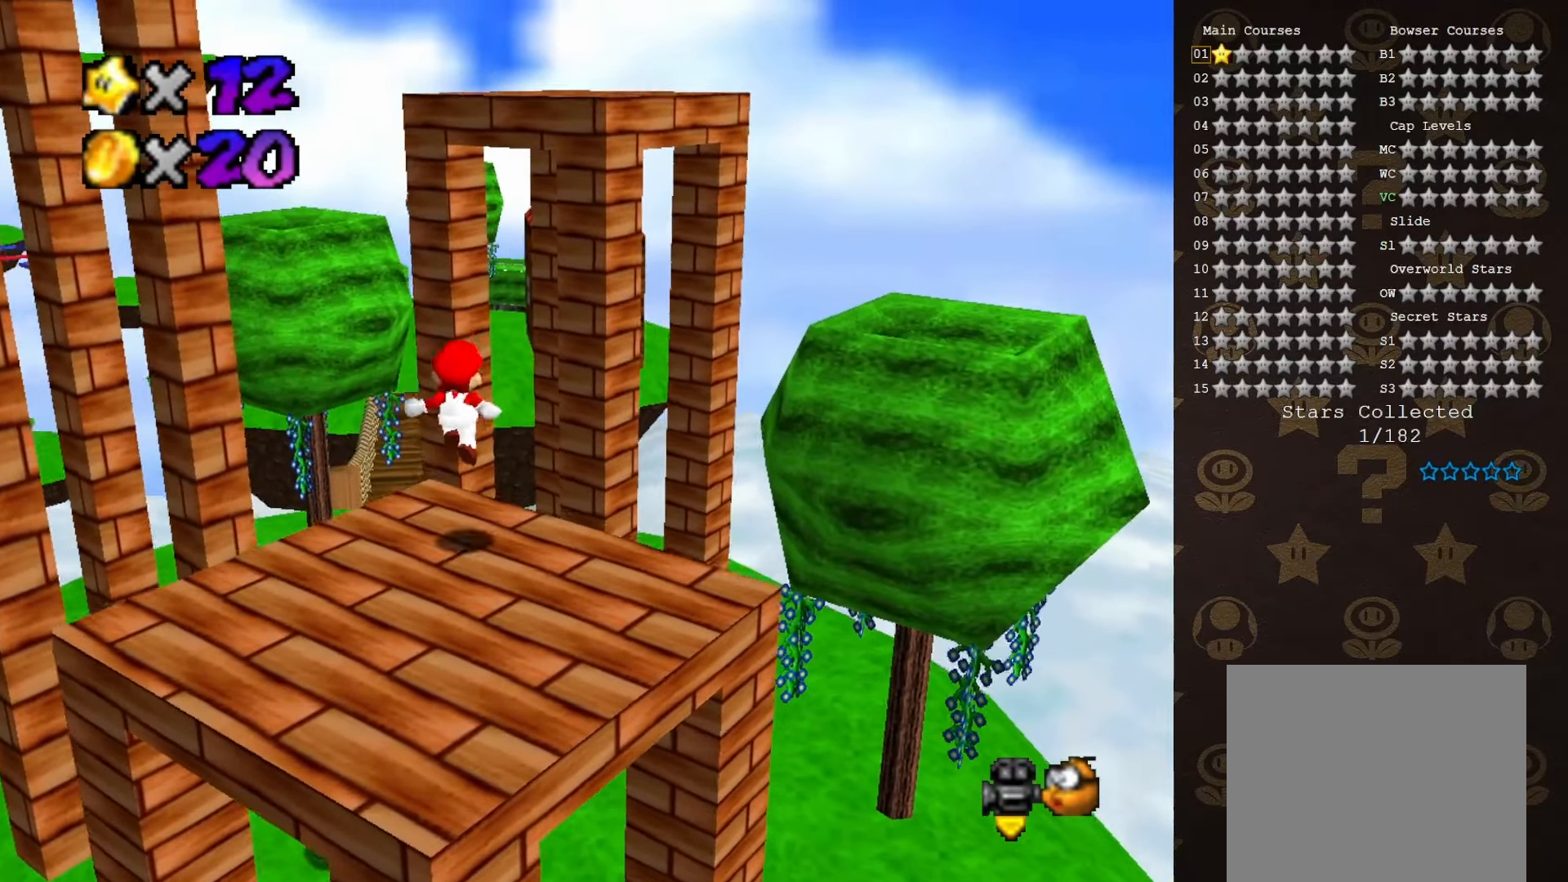
{"buttons": ["A", "B"], "left_stick": "up", "events": [[233, "A", "down"], [233, "B", "down"]]}
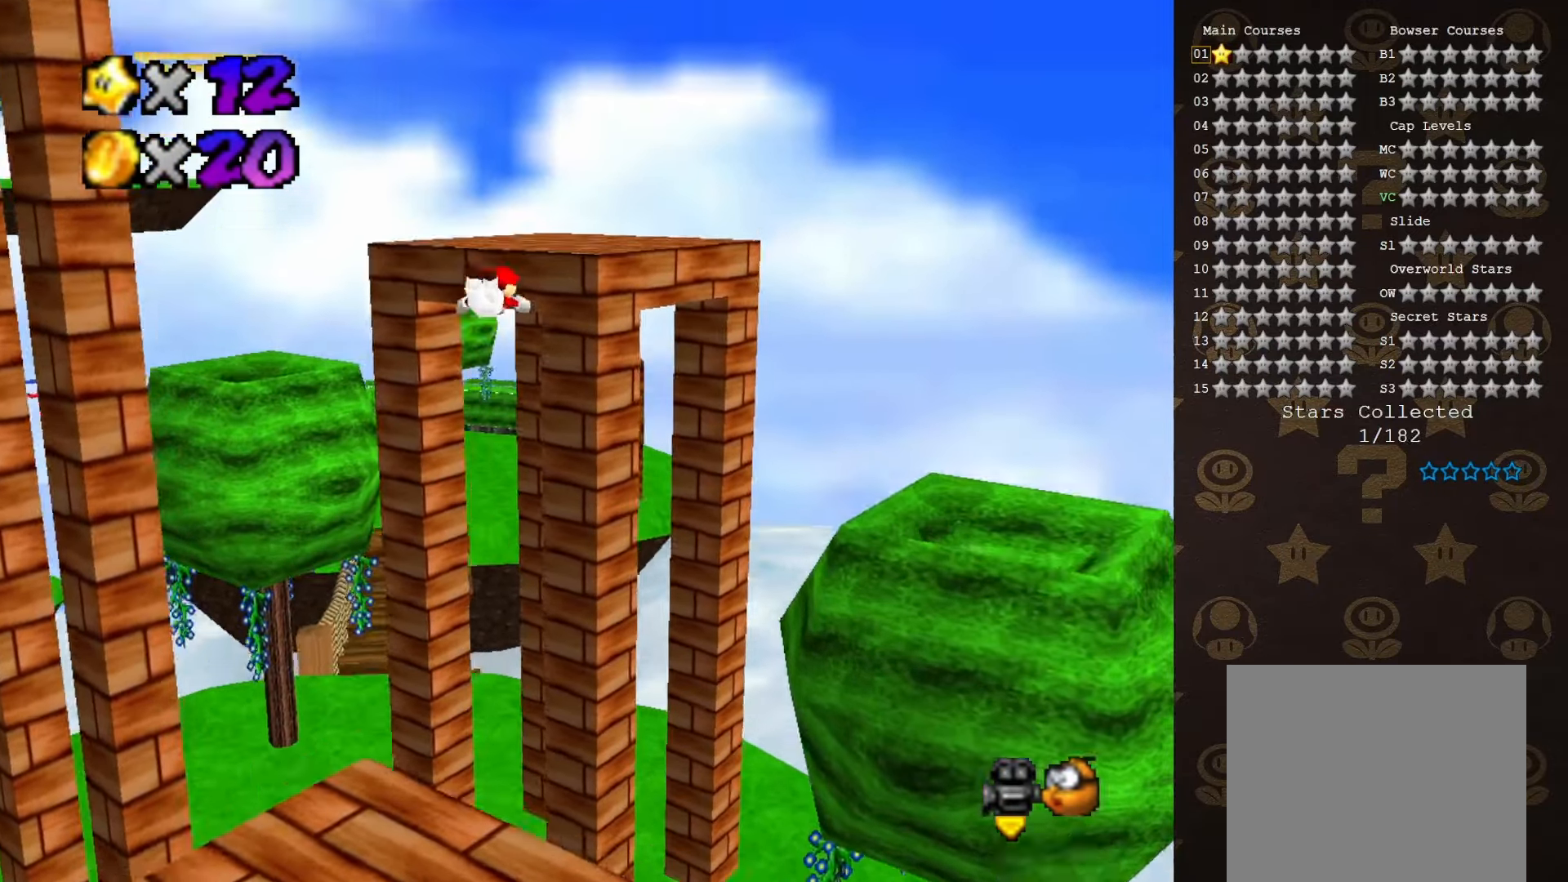
{"buttons": [], "left_stick": "up", "events": [[133, "B", "up"], [167, "A", "up"], [300, "C_RIGHT", "down"], [383, "C_RIGHT", "up"]]}
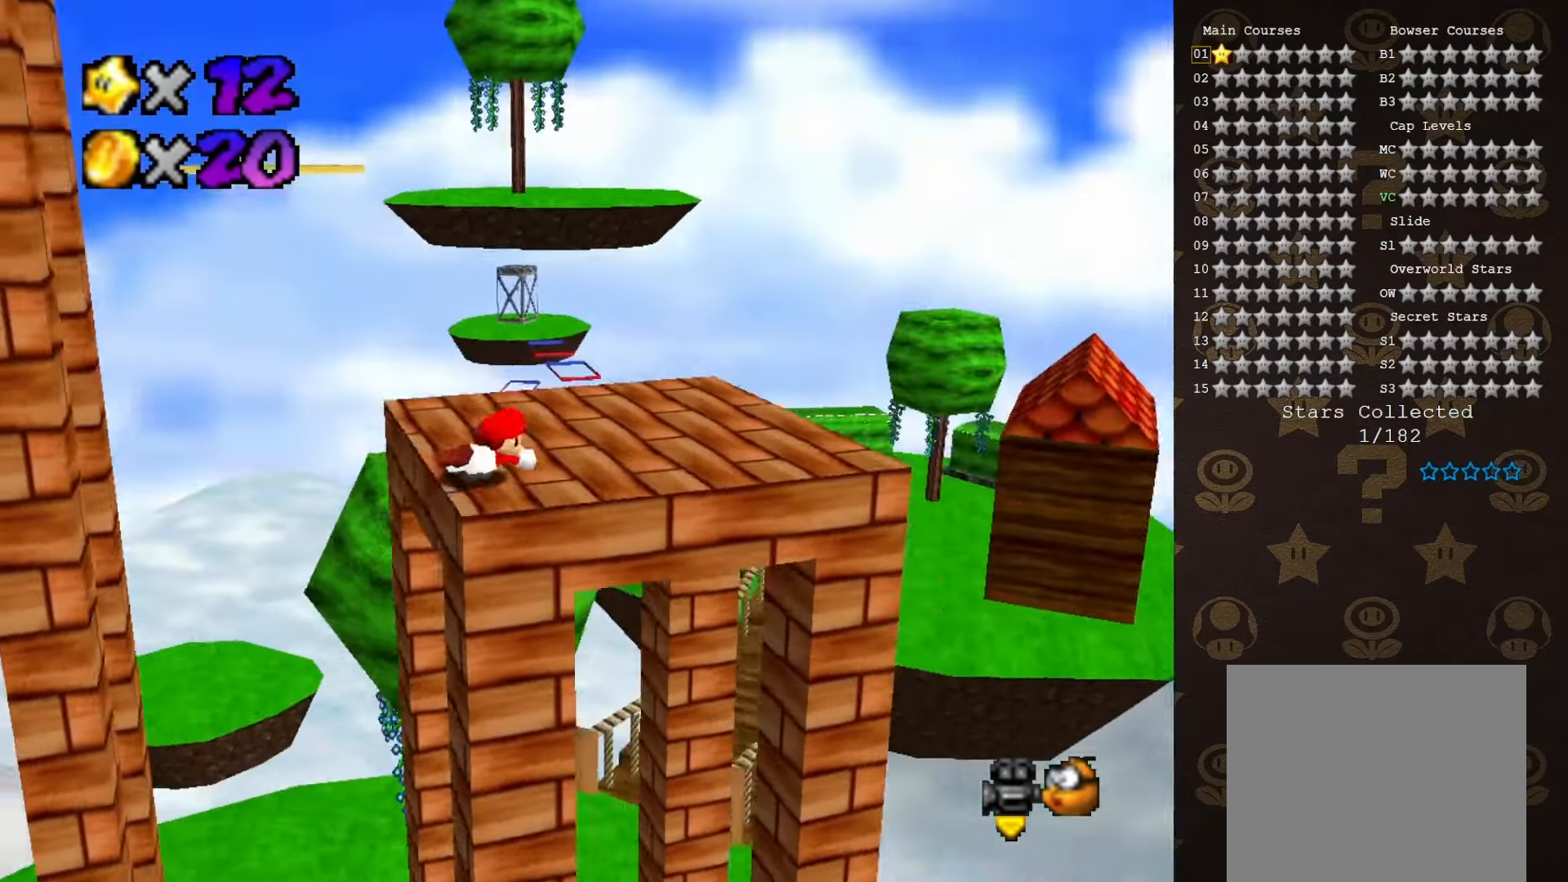
{"buttons": [], "left_stick": "down", "events": [[33, "A", "down"], [33, "left_stick", "up-left"], [133, "A", "up"], [133, "left_stick", "left"], [266, "C_RIGHT", "down"], [283, "C_RIGHT", "up"], [316, "left_stick", "up"], [416, "left_stick", "down"]]}
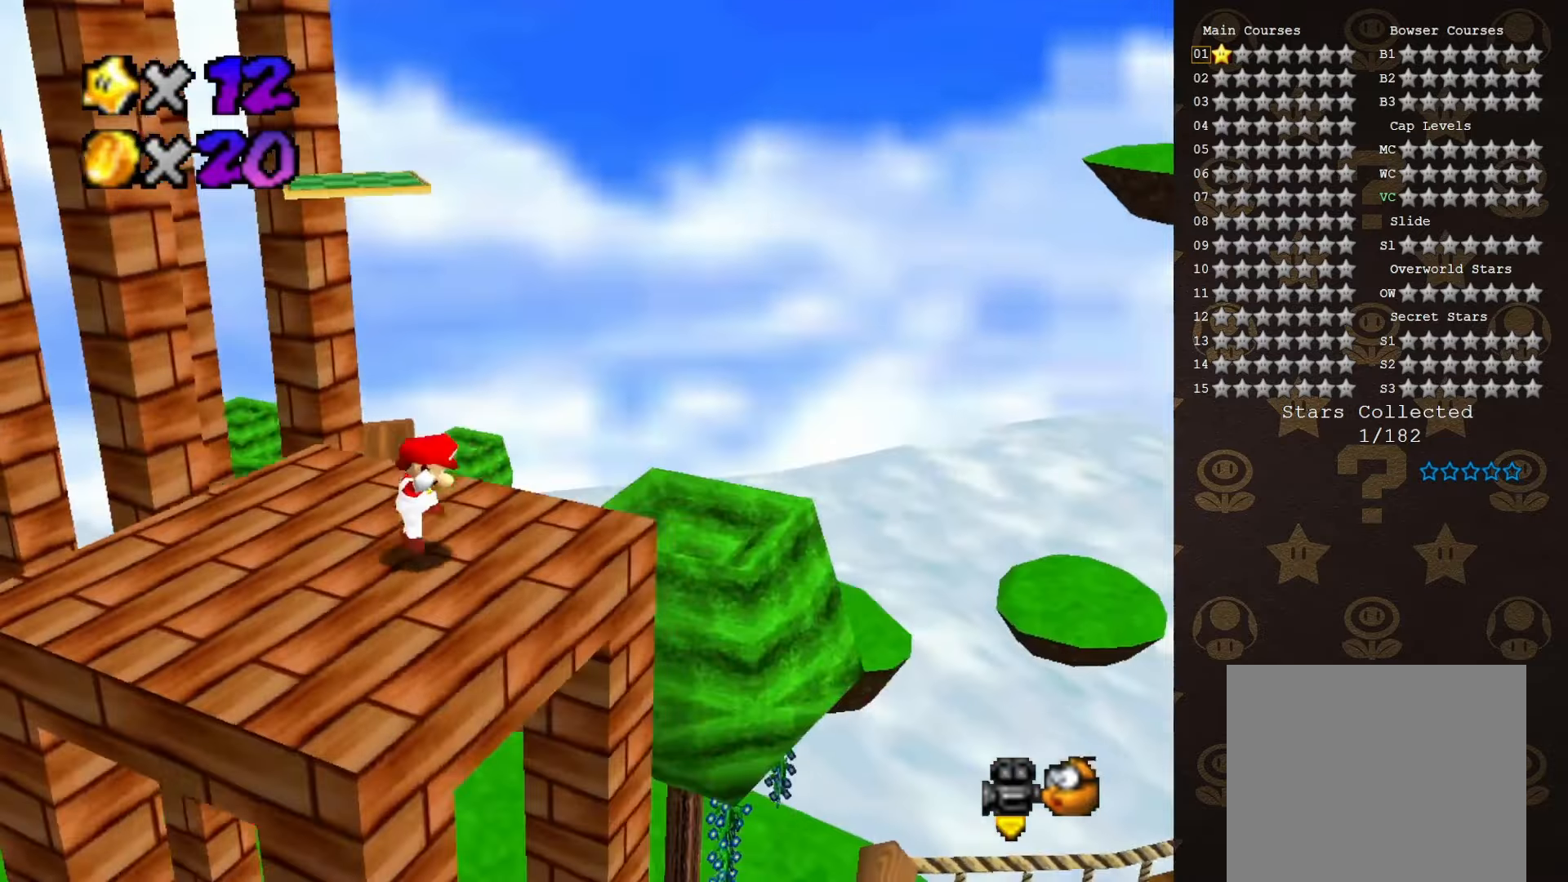
{"buttons": [], "left_stick": "down-left", "events": [[133, "left_stick", "up-left"], [200, "A", "down"], [283, "A", "up"], [283, "left_stick", "down"], [383, "left_stick", "down-left"]]}
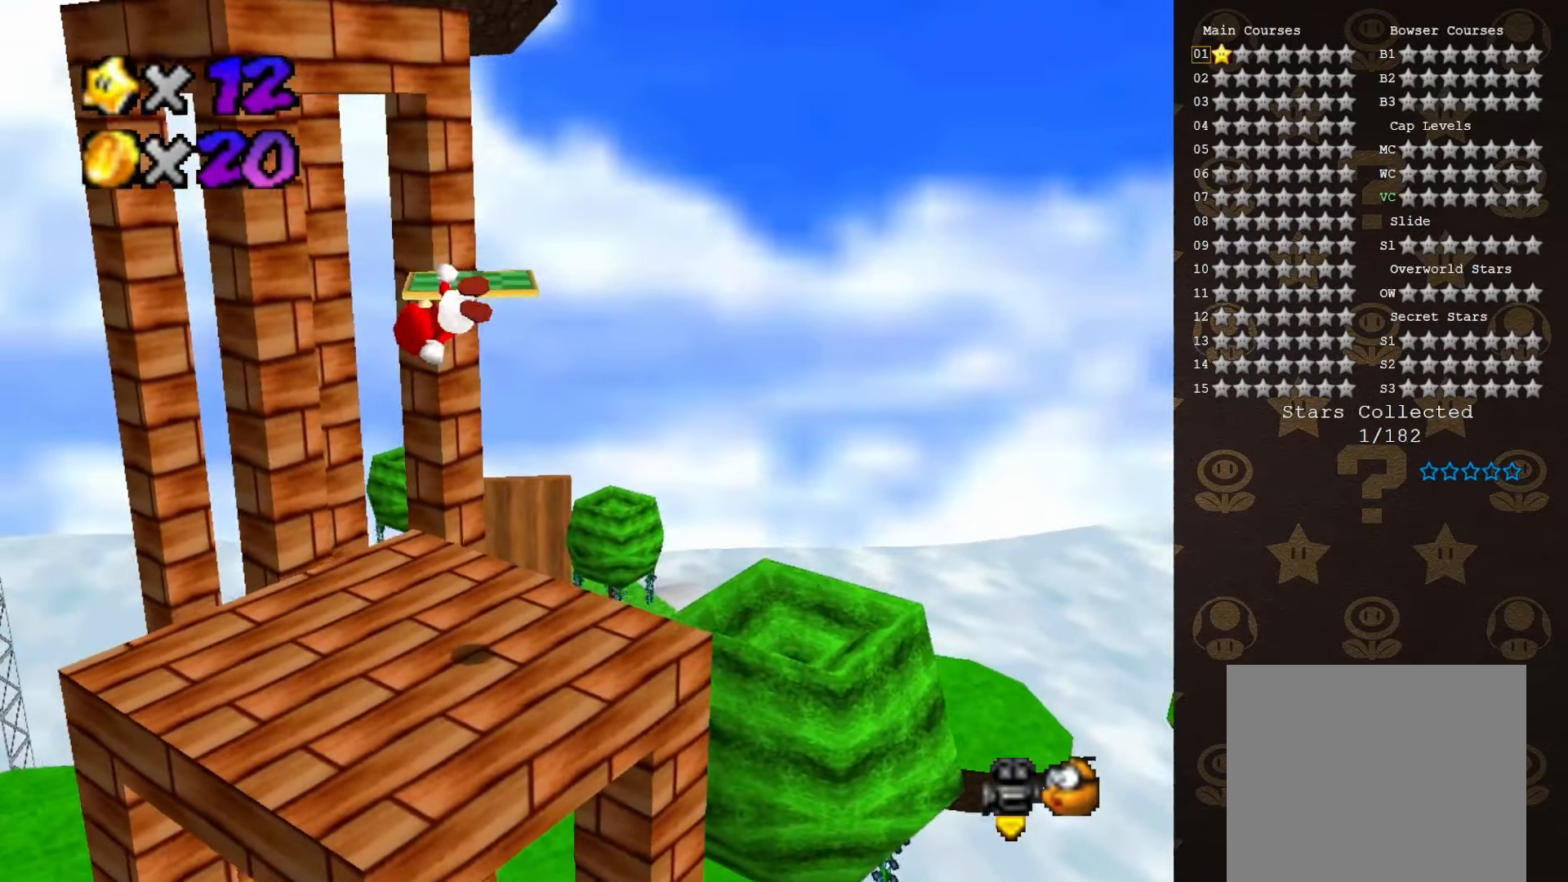
{"buttons": [], "left_stick": "center", "events": [[216, "left_stick", "down"], [350, "left_stick", "center"]]}
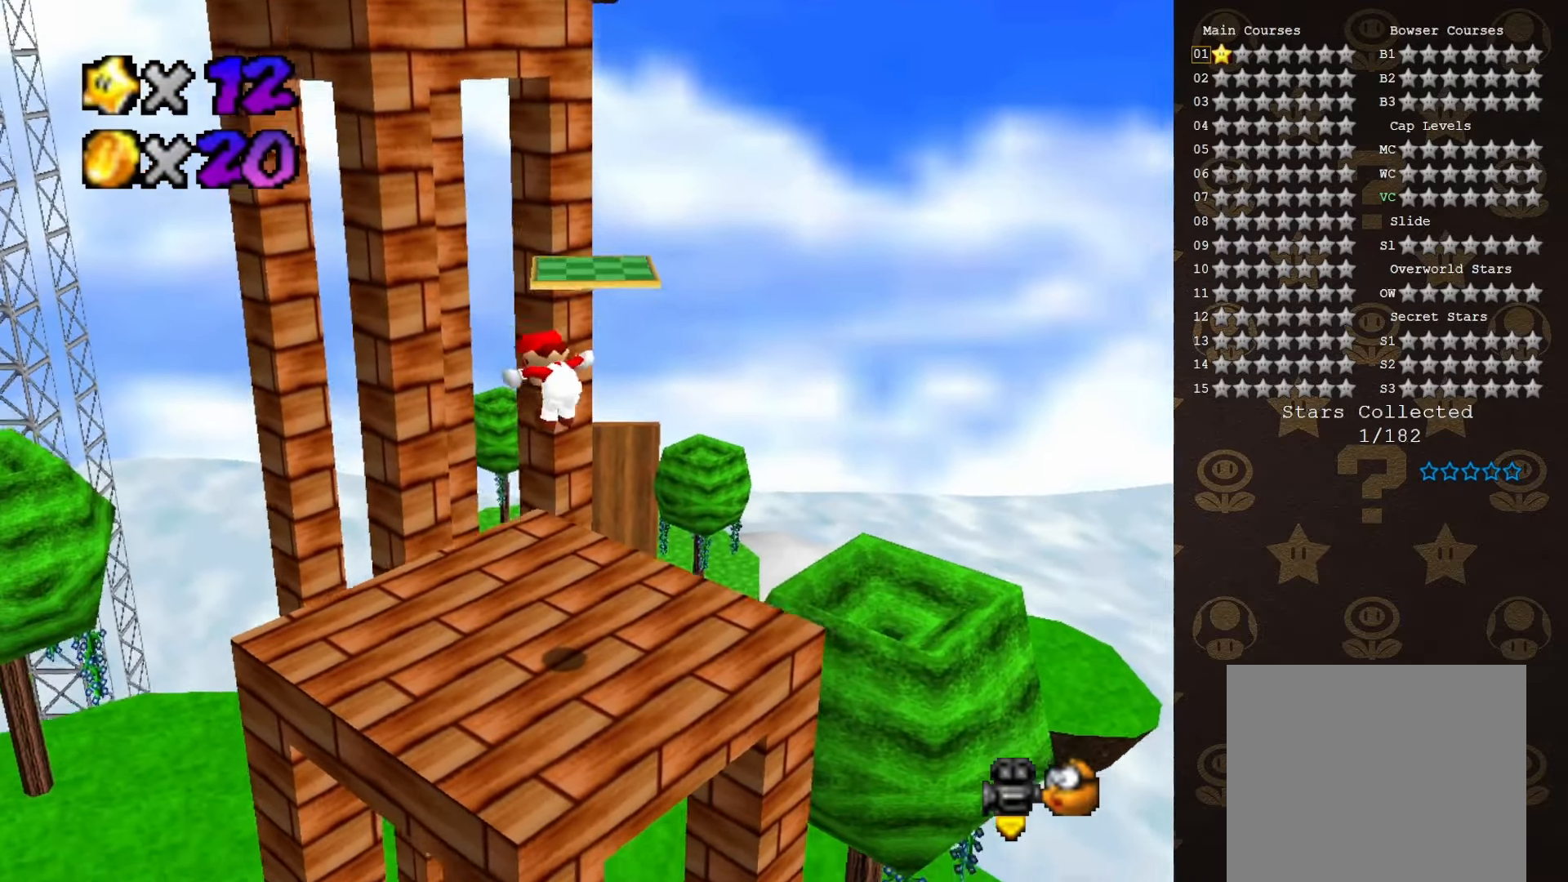
{"buttons": [], "left_stick": "up", "events": [[33, "left_stick", "up"]]}
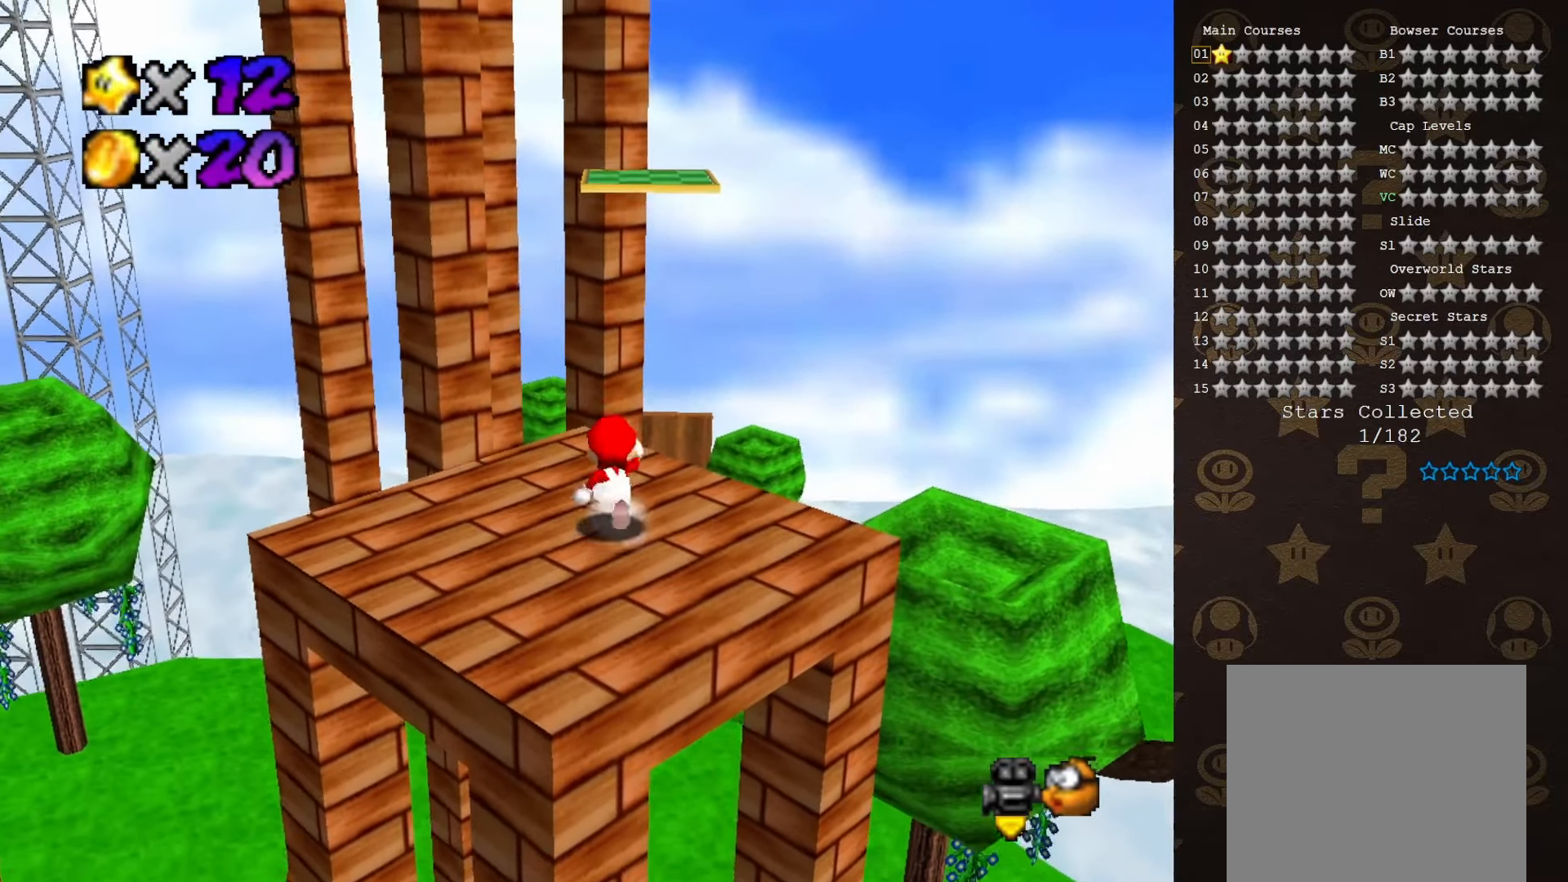
{"buttons": ["A"], "left_stick": "up", "events": [[100, "A", "down"], [100, "B", "down"], [166, "A", "up"], [166, "B", "up"], [500, "A", "down"]]}
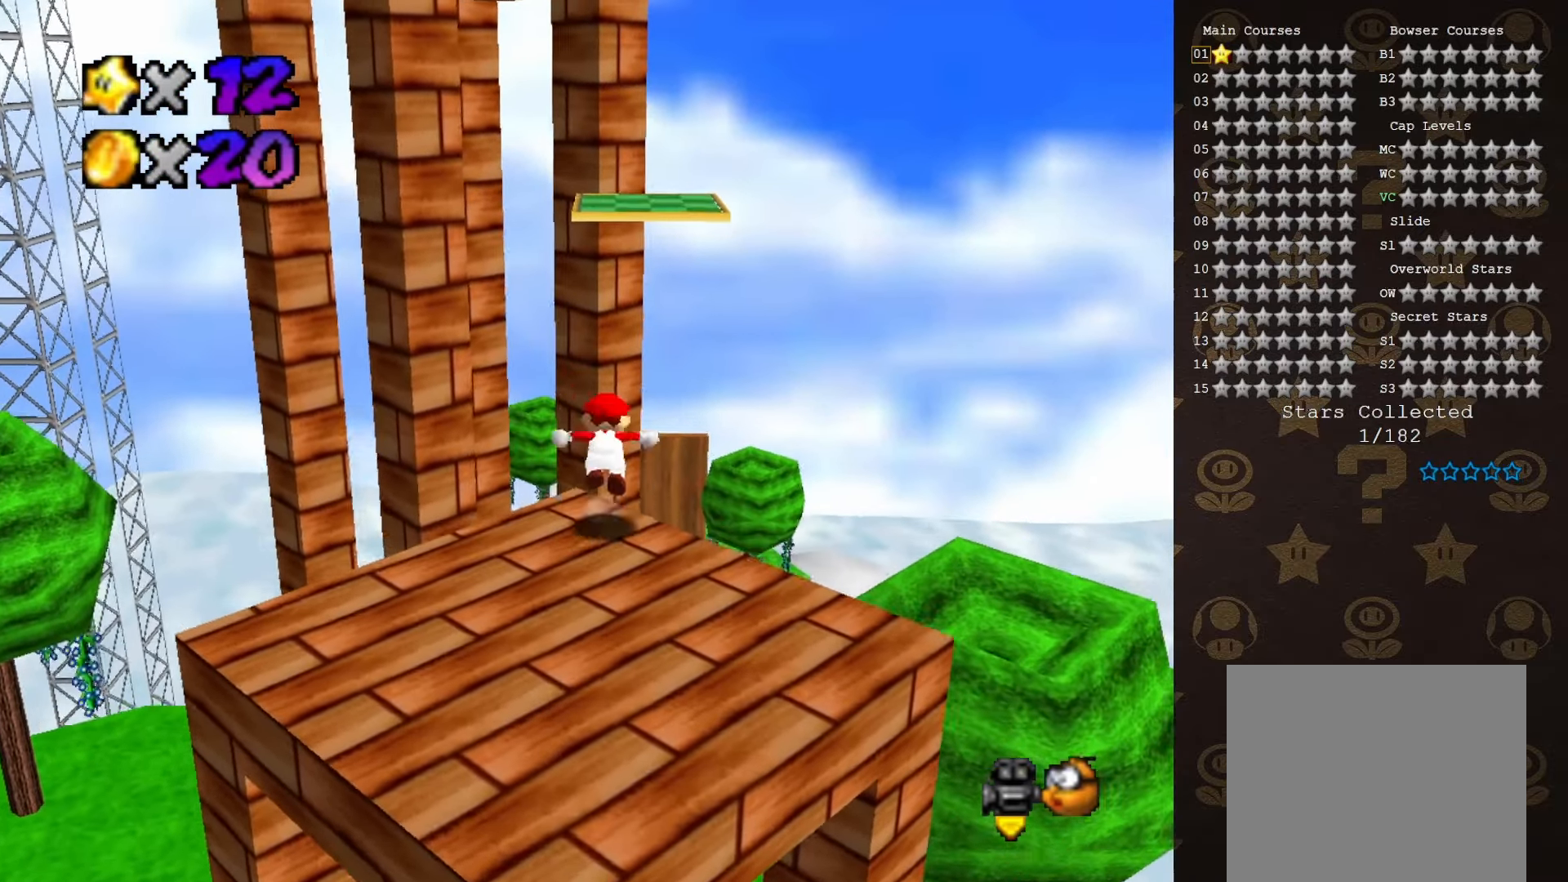
{"buttons": ["A", "B"], "left_stick": "up", "events": [[283, "left_stick", "down-right"], [416, "left_stick", "up"], [483, "B", "down"]]}
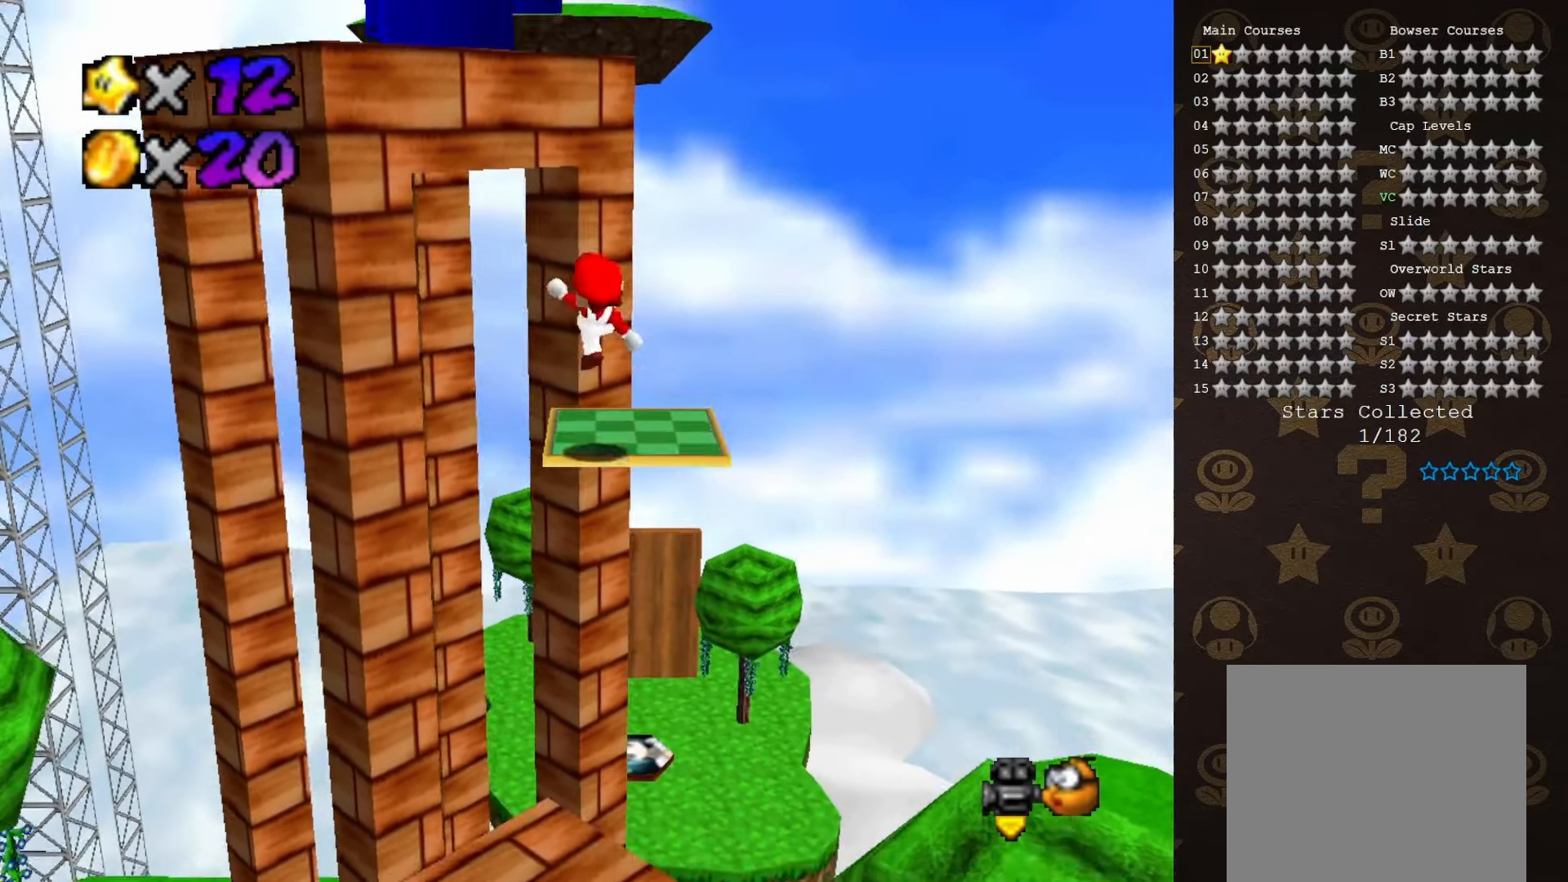
{"buttons": ["A"], "left_stick": "center", "events": [[16, "A", "up"], [33, "B", "up"], [133, "C_LEFT", "down"], [133, "left_stick", "center"], [183, "C_LEFT", "up"], [433, "A", "down"]]}
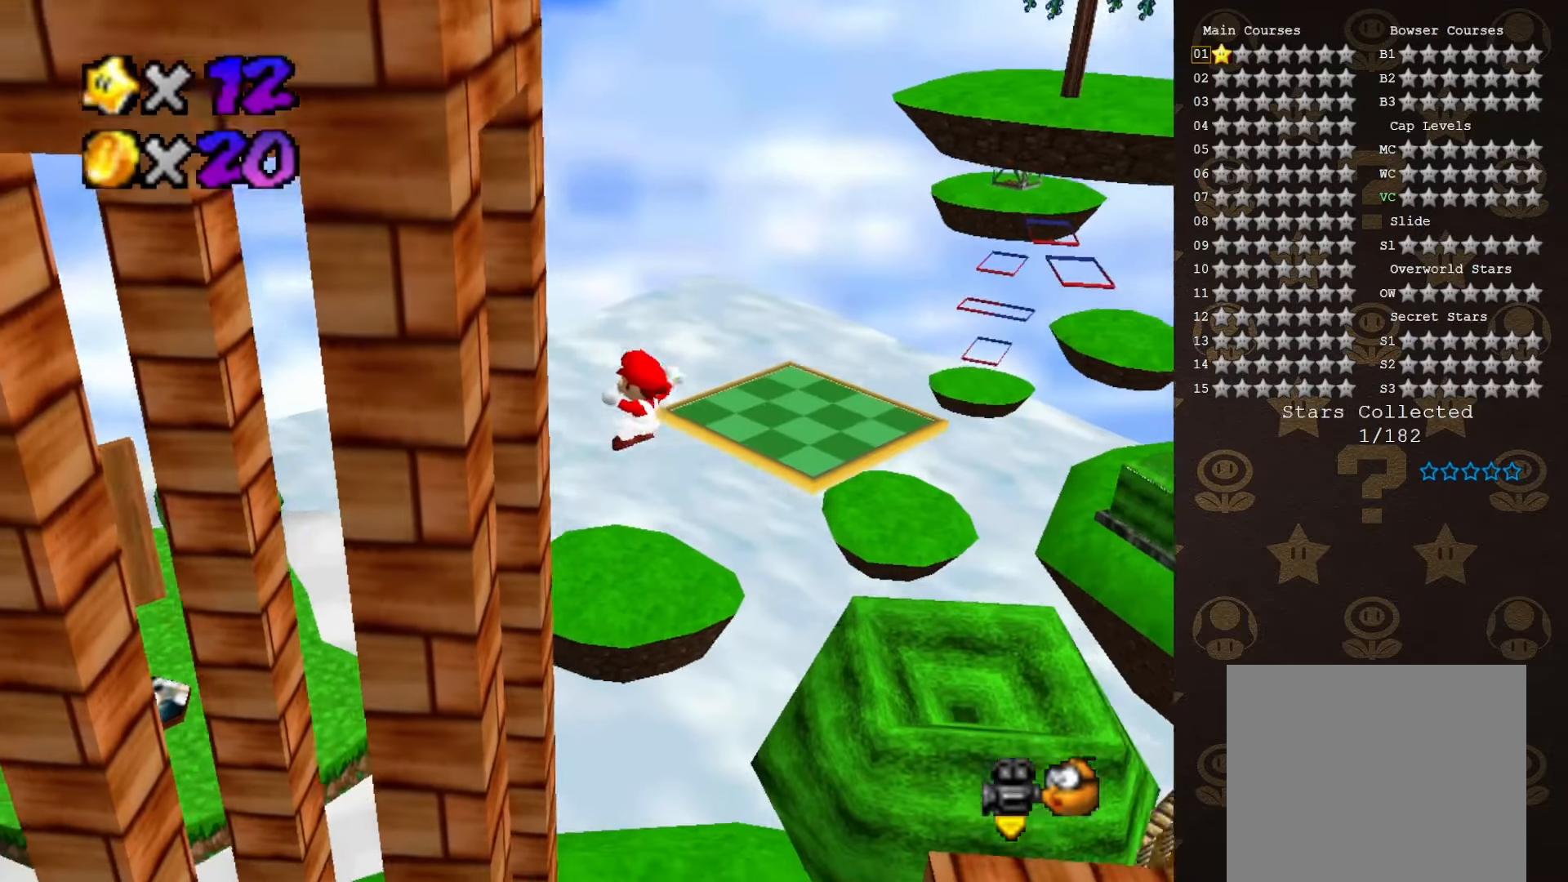
{"buttons": [], "left_stick": "down-left", "events": [[166, "left_stick", "left"], [266, "A", "up"], [316, "left_stick", "down-left"]]}
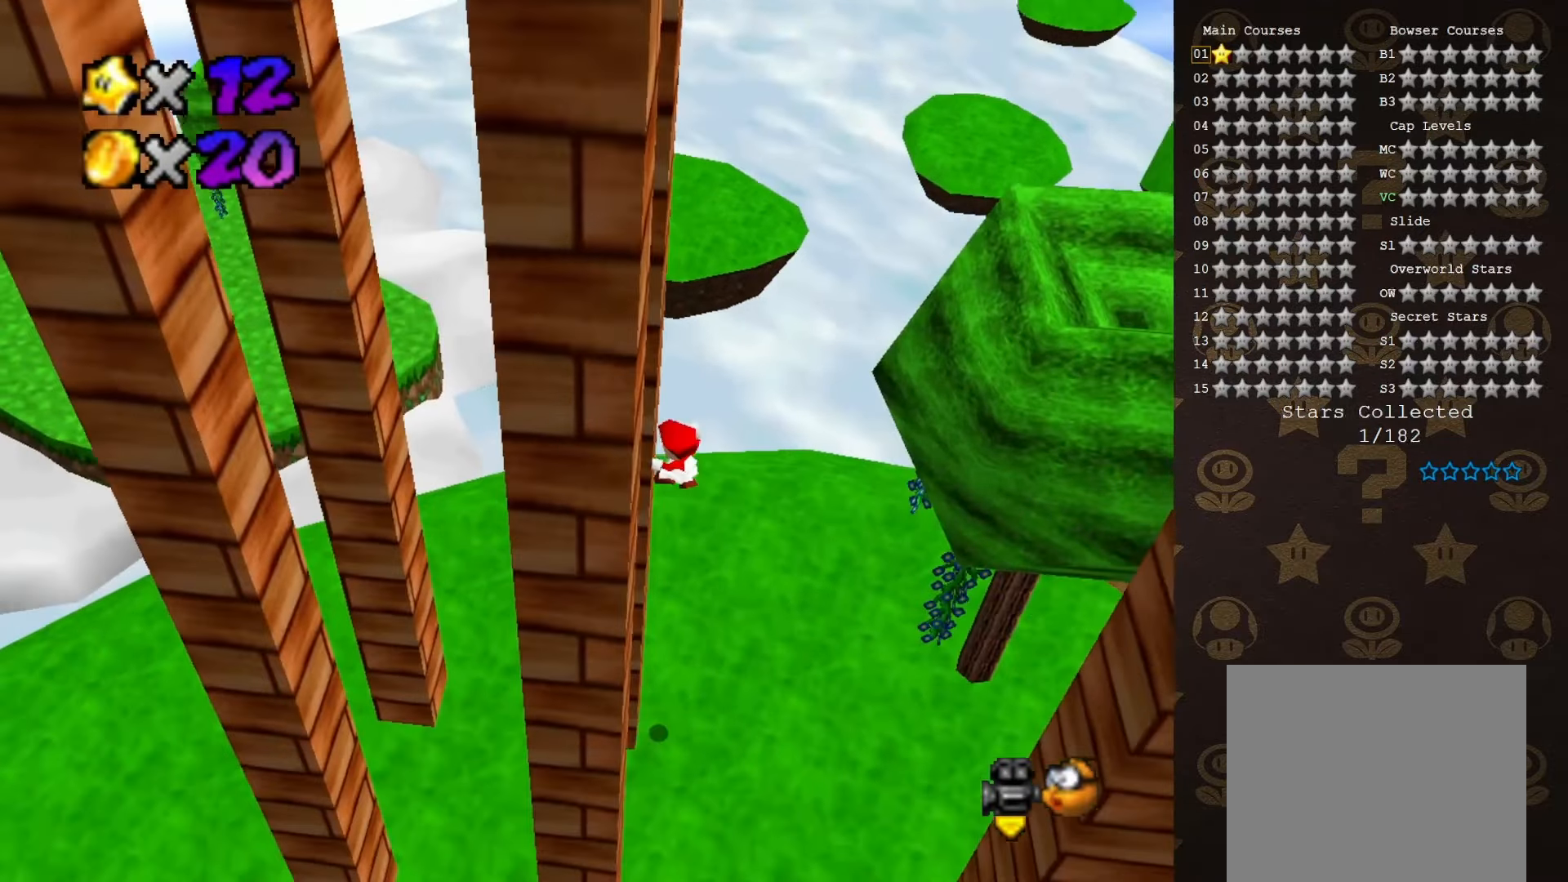
{"buttons": [], "left_stick": "center", "events": [[433, "left_stick", "center"]]}
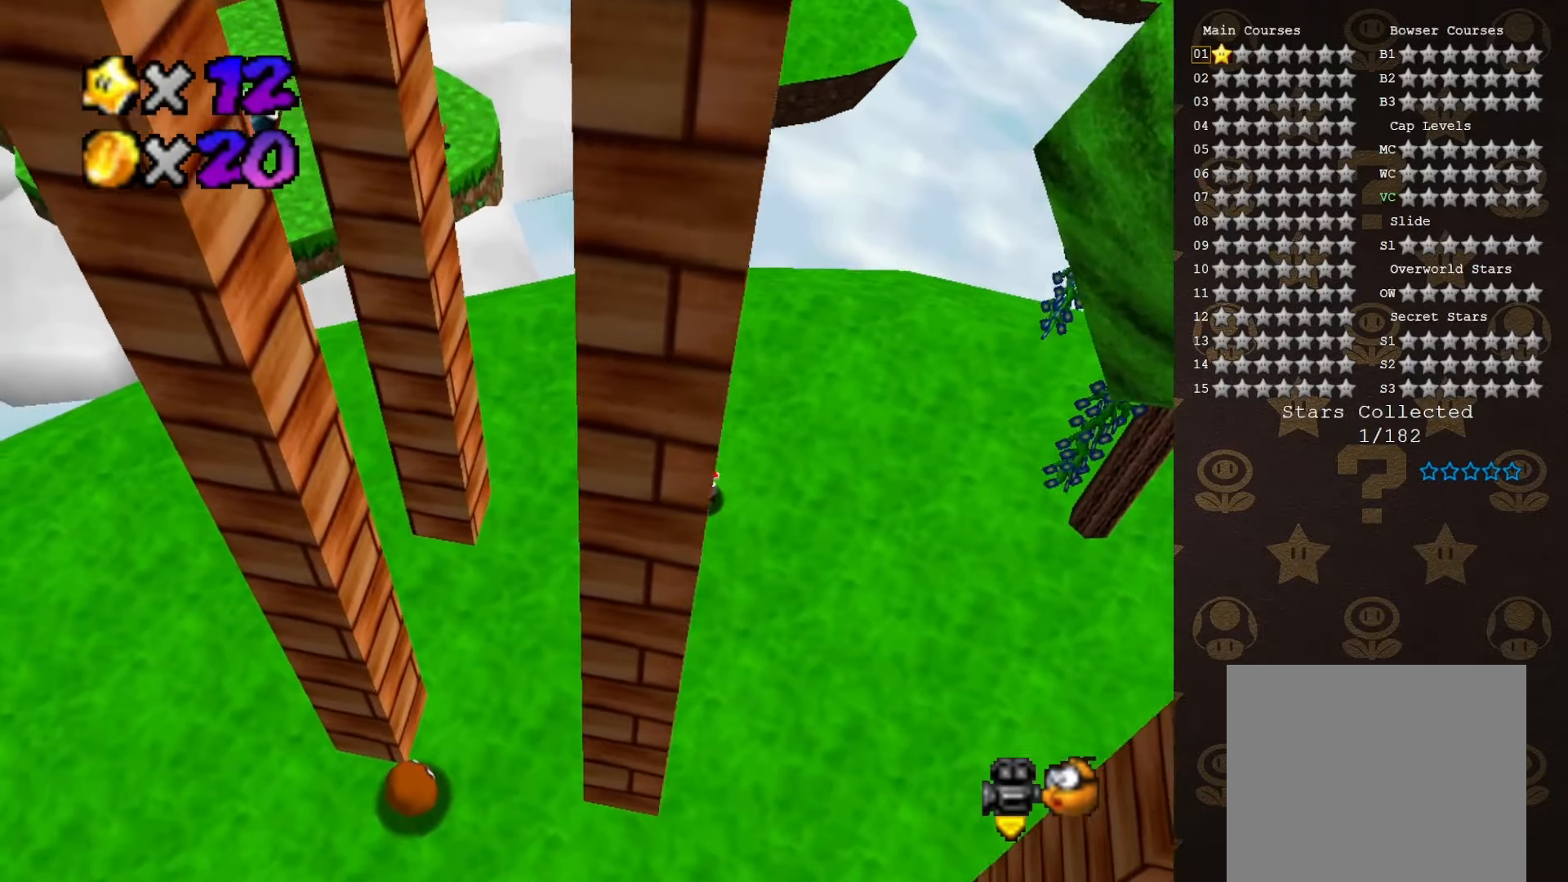
{"buttons": [], "left_stick": "down-right", "events": [[366, "left_stick", "right"], [483, "left_stick", "down-right"]]}
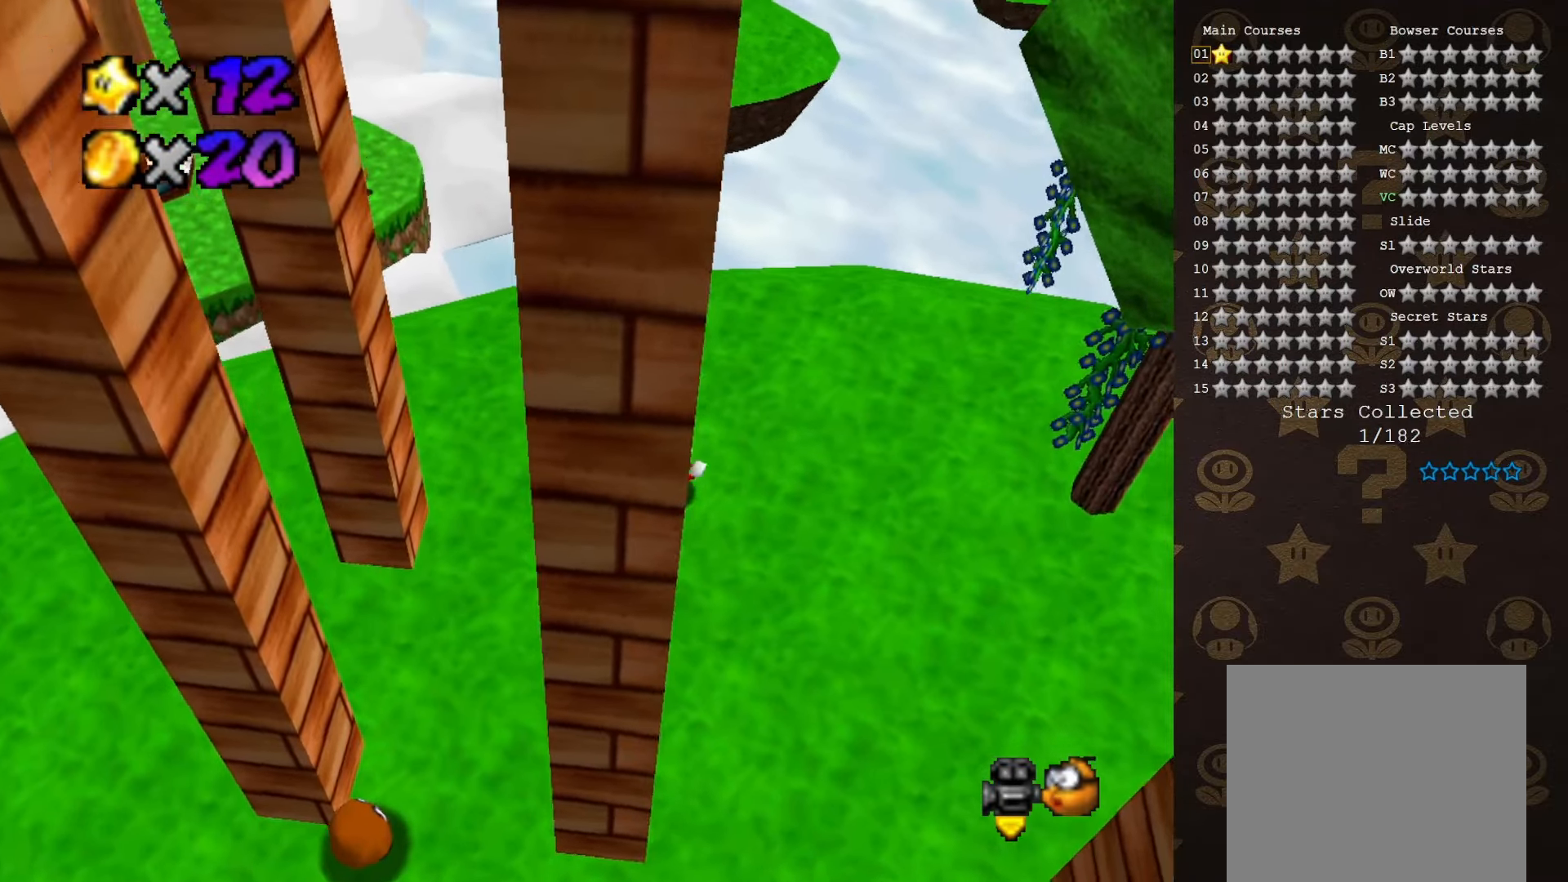
{"buttons": [], "left_stick": "down", "events": [[266, "left_stick", "down"]]}
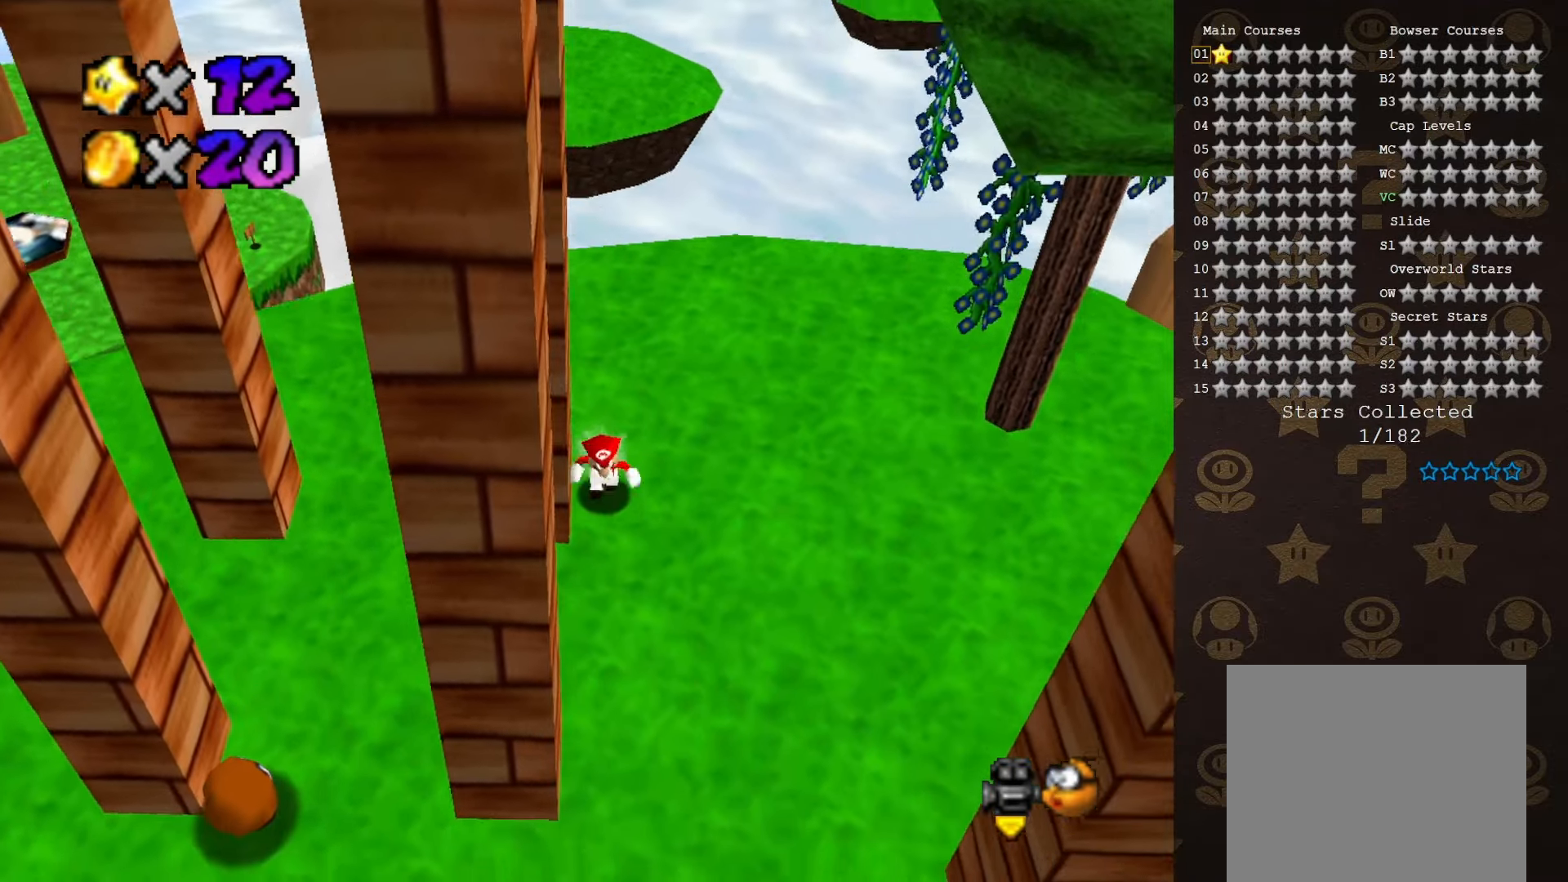
{"buttons": [], "left_stick": "down-left", "events": [[416, "left_stick", "down-left"]]}
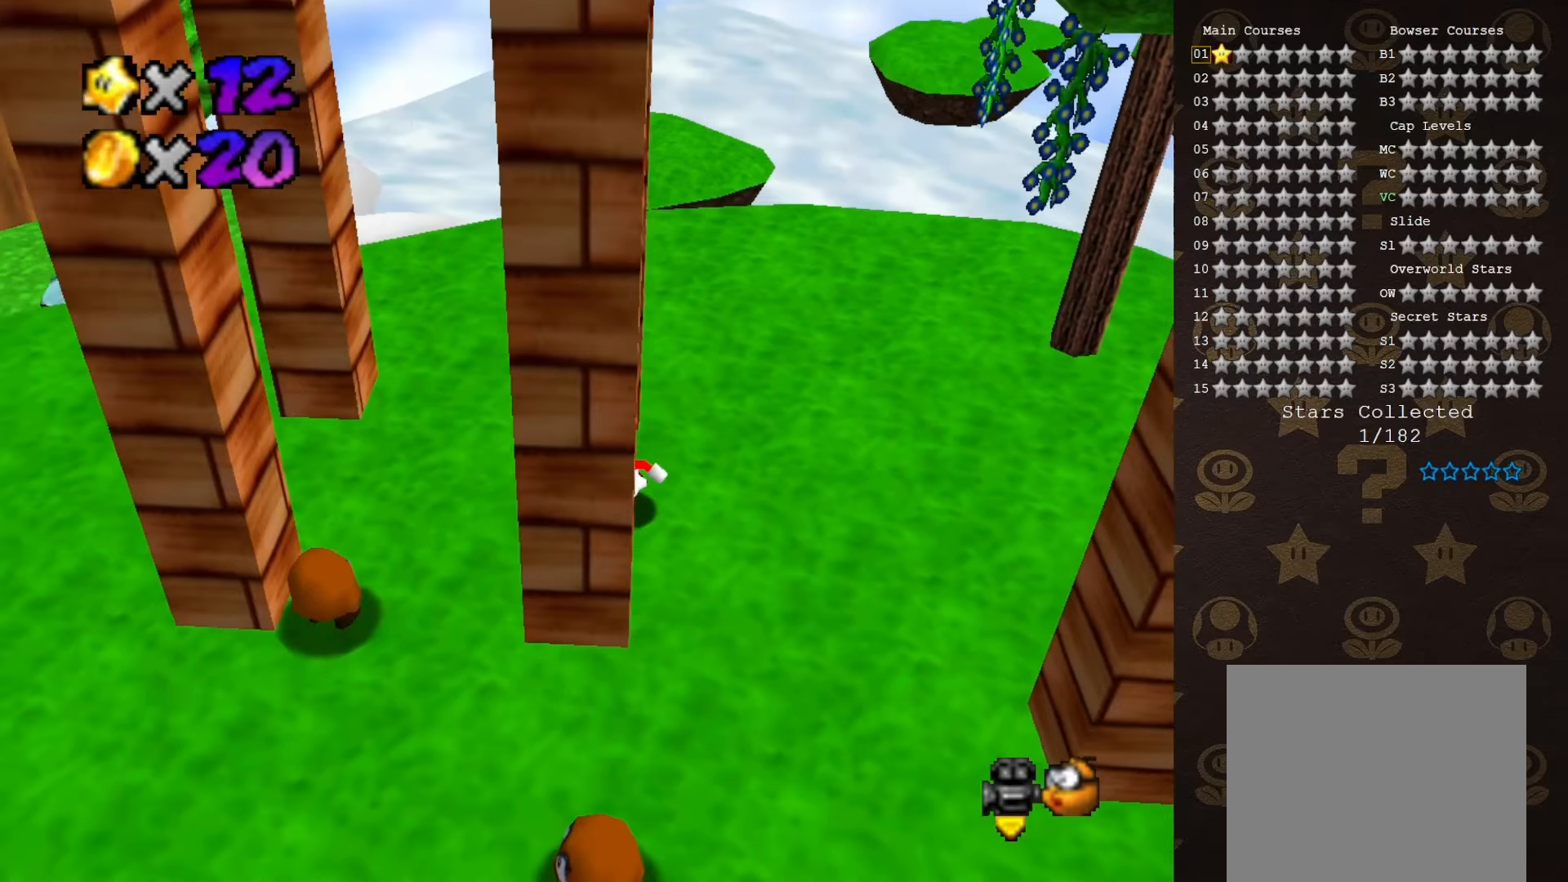
{"buttons": [], "left_stick": "center", "events": [[50, "left_stick", "down"], [400, "left_stick", "center"]]}
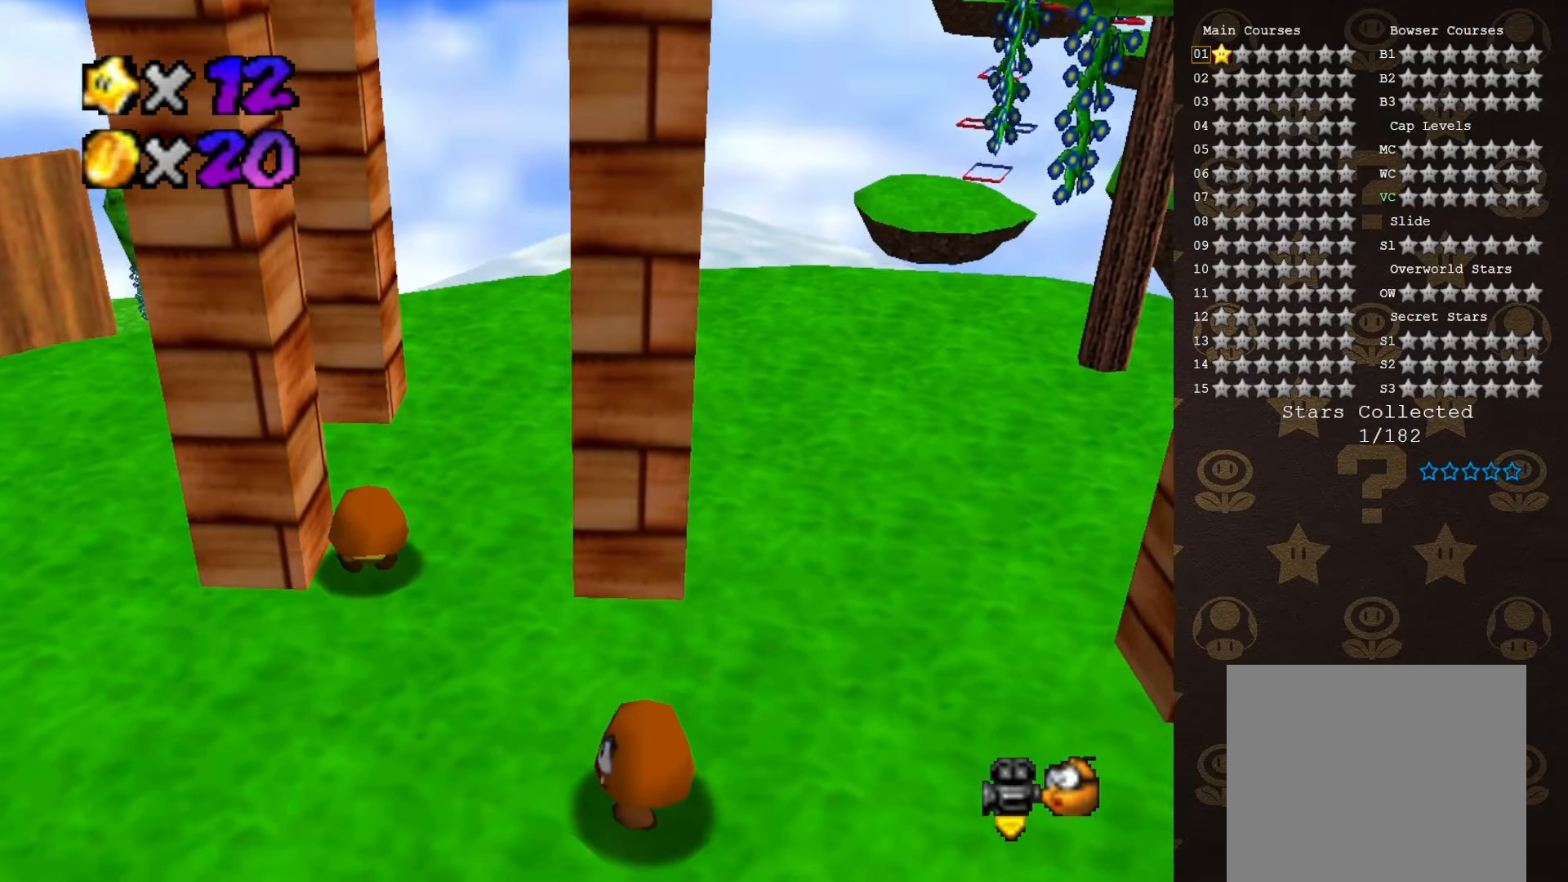
{"buttons": ["A"], "left_stick": "up", "events": [[50, "left_stick", "up"], [483, "A", "down"]]}
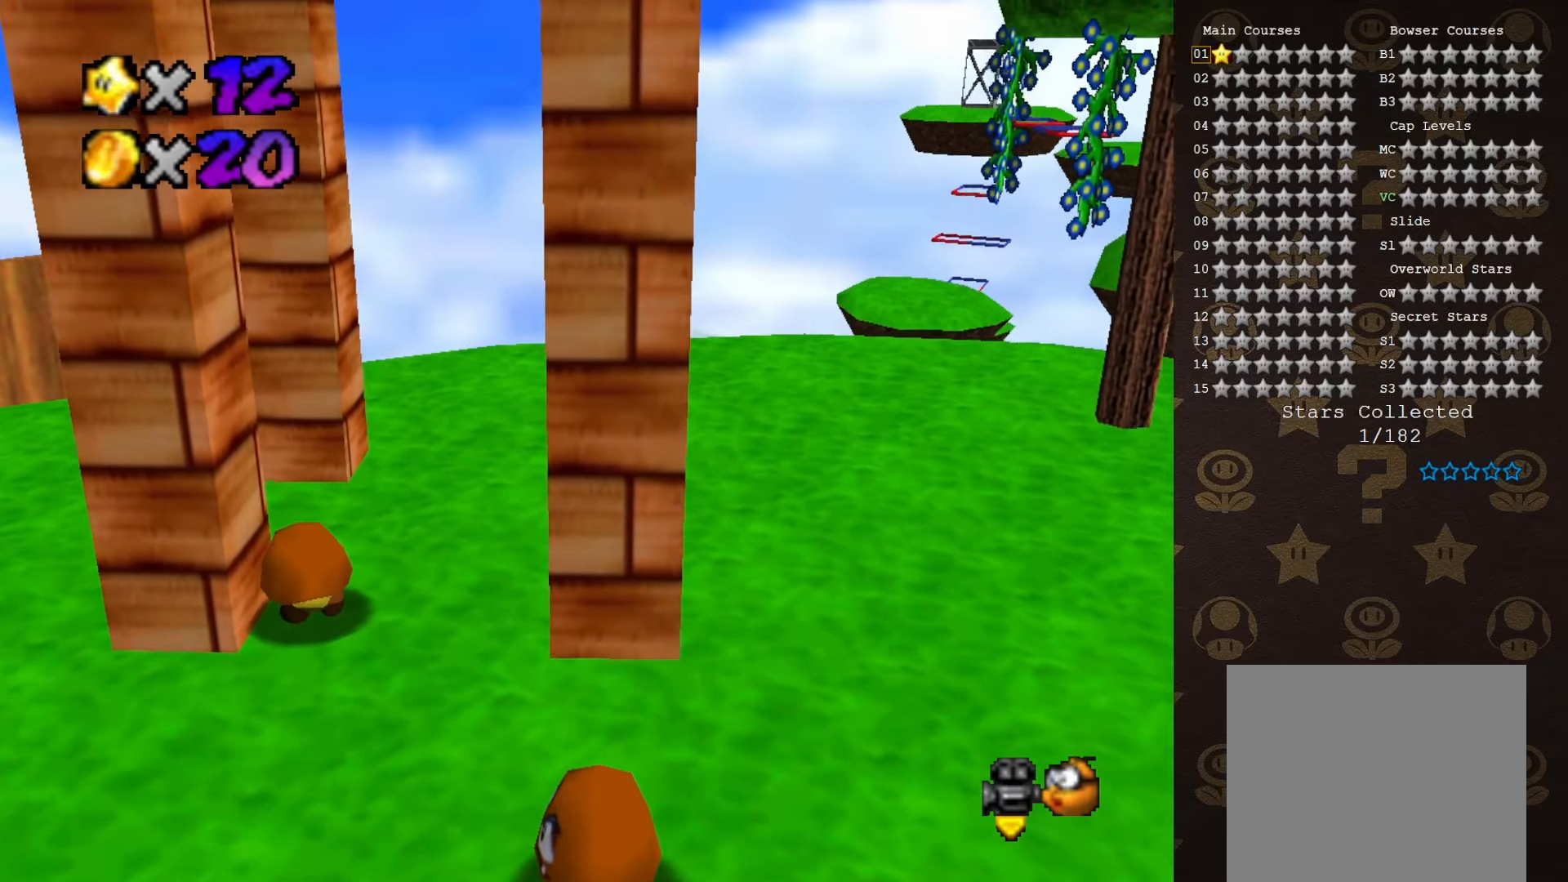
{"buttons": ["A"], "left_stick": "down", "events": [[150, "A", "up"], [300, "A", "down"], [333, "left_stick", "down"]]}
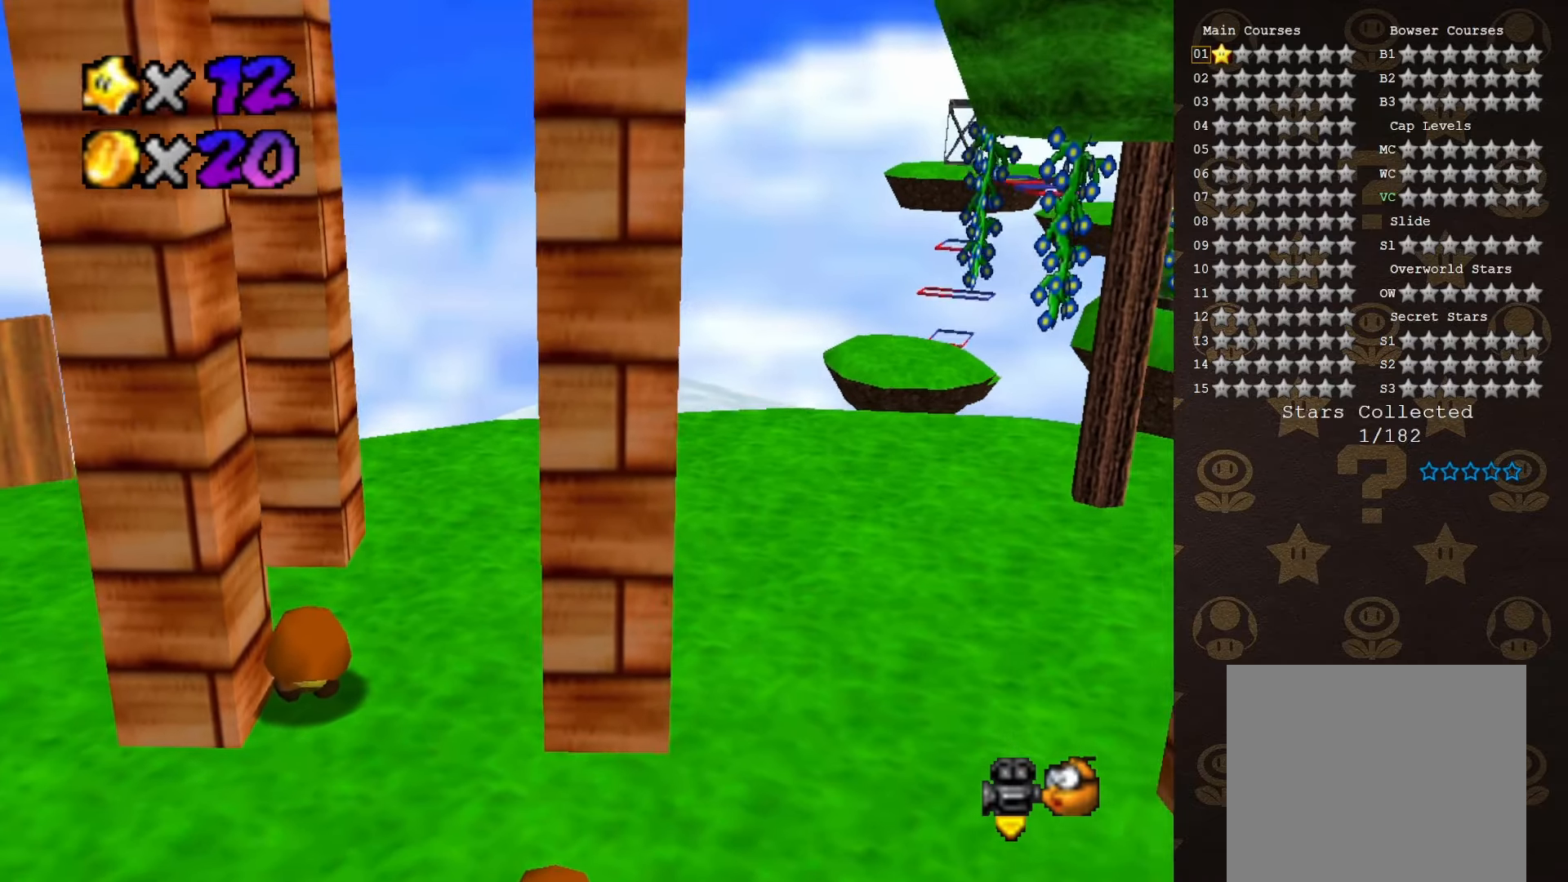
{"buttons": [], "left_stick": "up", "events": [[16, "A", "up"], [216, "A", "down"], [216, "left_stick", "up-right"], [333, "left_stick", "up"], [433, "A", "up"]]}